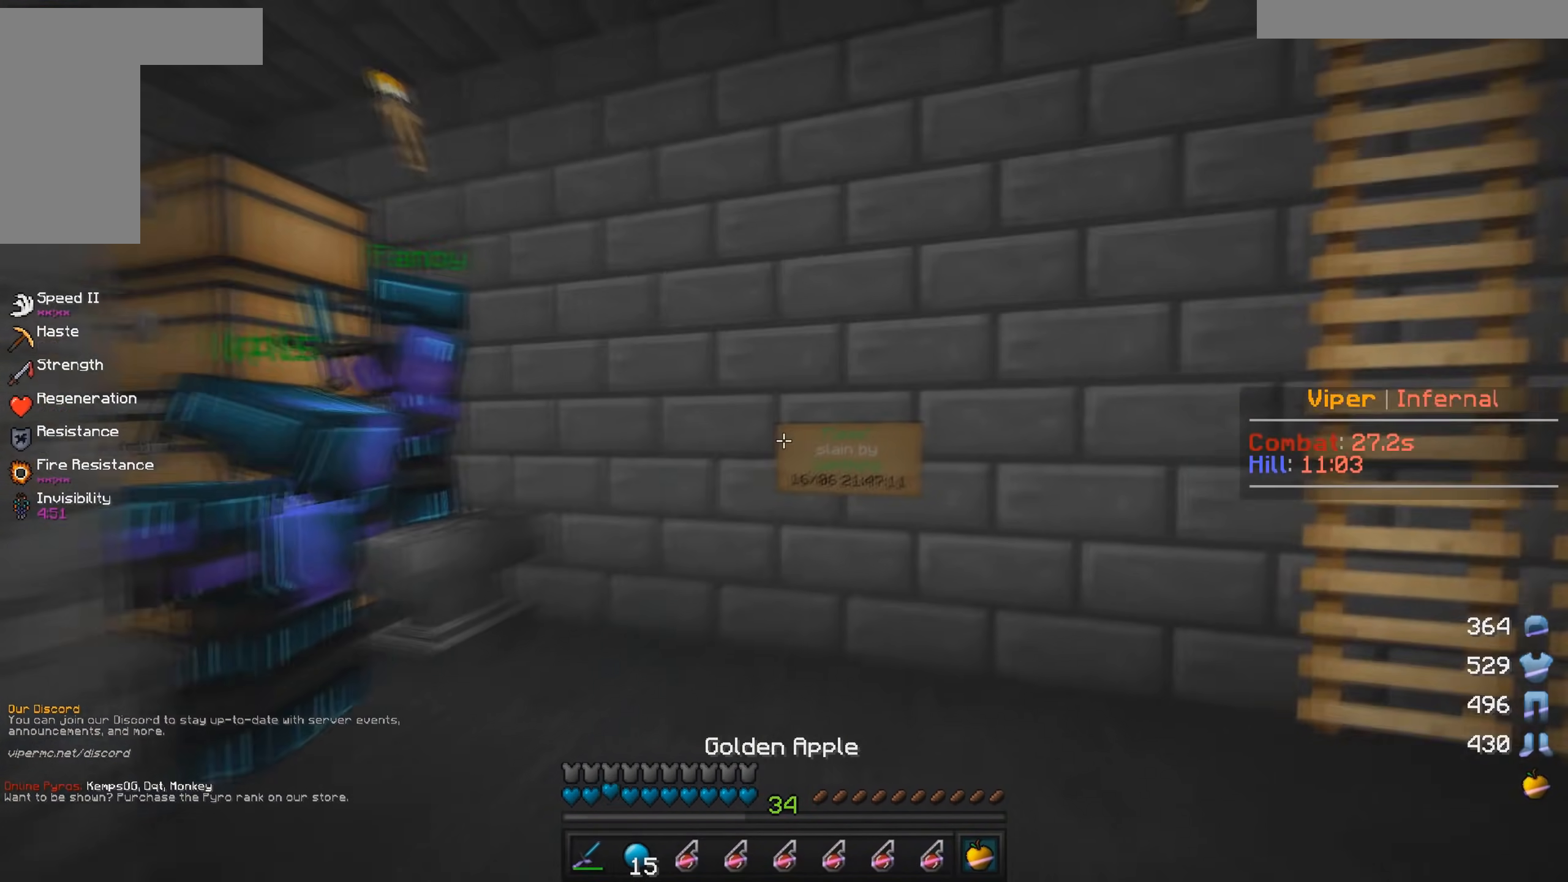
Gameplay with keyboard and mouse; each line is a JSON object with the keys and mouse buttons held at the frame after it. "events" lists presses ("down") and releases ("up") of "a", "d", "s", "w", "mouse_left" and "mouse_right" between this image and that frame as [ms after this image, input, new state], when the widget could be followed in between. "mouse_left", "mouse_right" = the "left", "right" buttons of the "mouse" list. No other keys are recorded. Fast repeated clicks can show as one long hold. Mouse movement is not recorded.
{"keys": ["d"], "mouse": [], "events": [[17, "d", "up"], [17, "w", "up"], [417, "d", "down"]]}
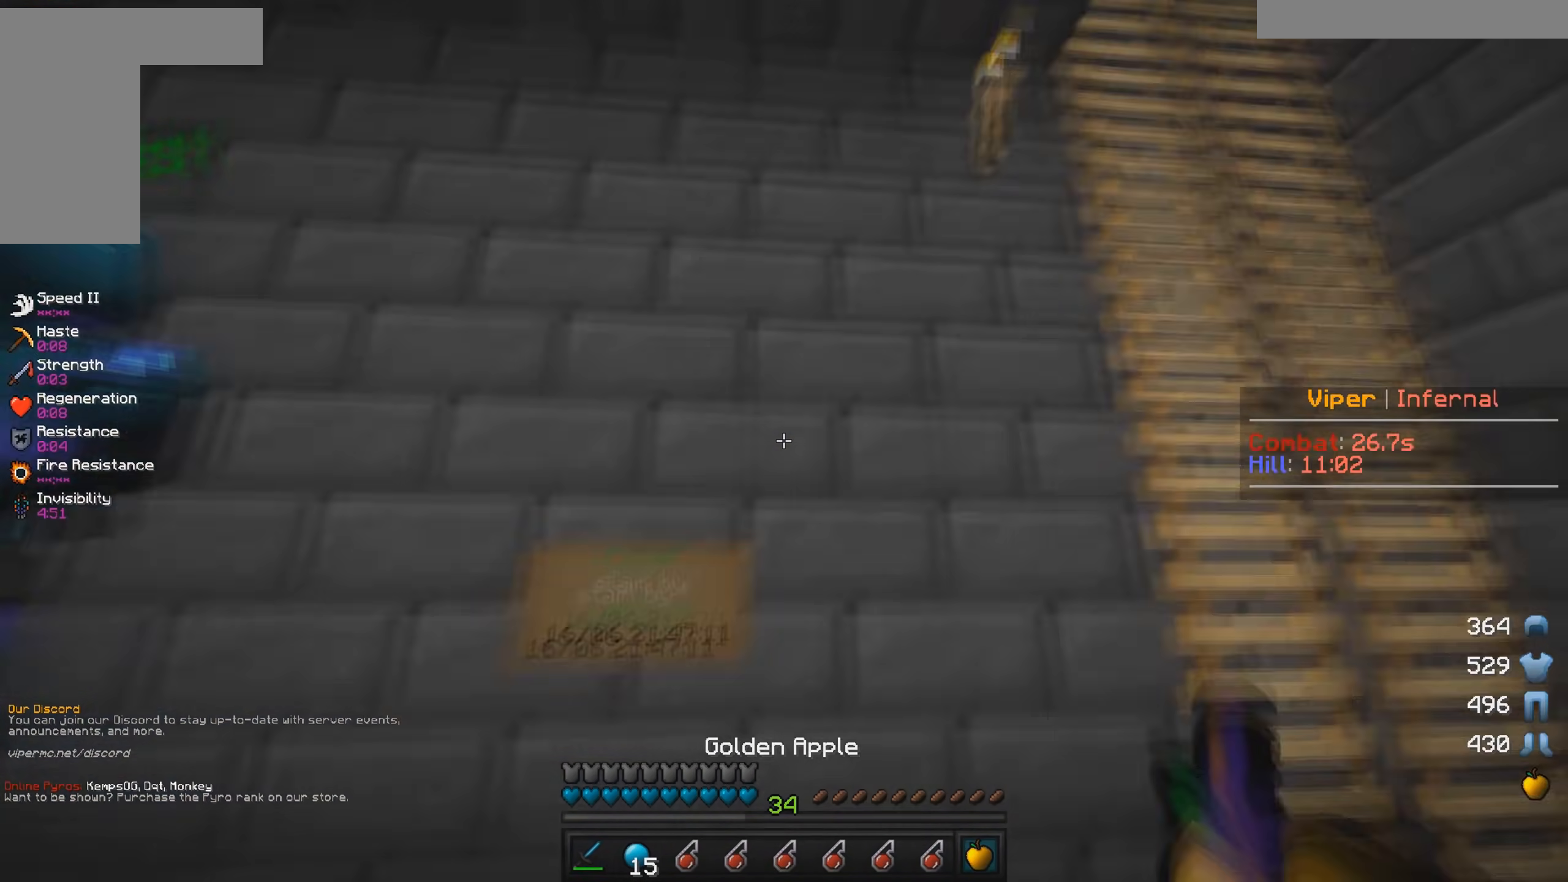
{"keys": ["d", "w"], "mouse": [], "events": [[84, "w", "down"]]}
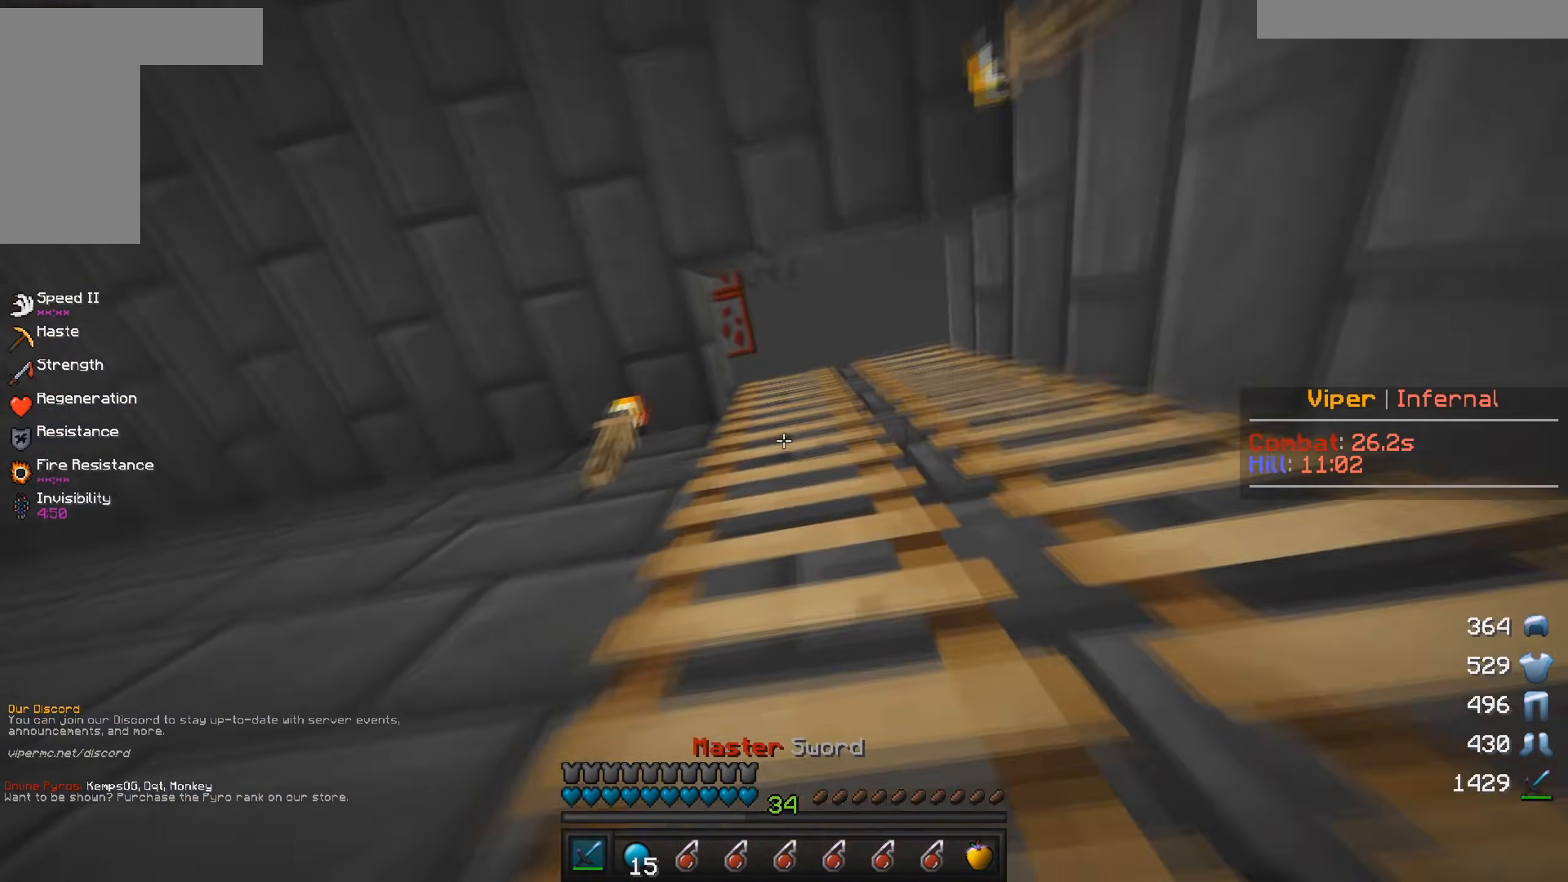
{"keys": ["d"], "mouse": [], "events": [[317, "w", "up"]]}
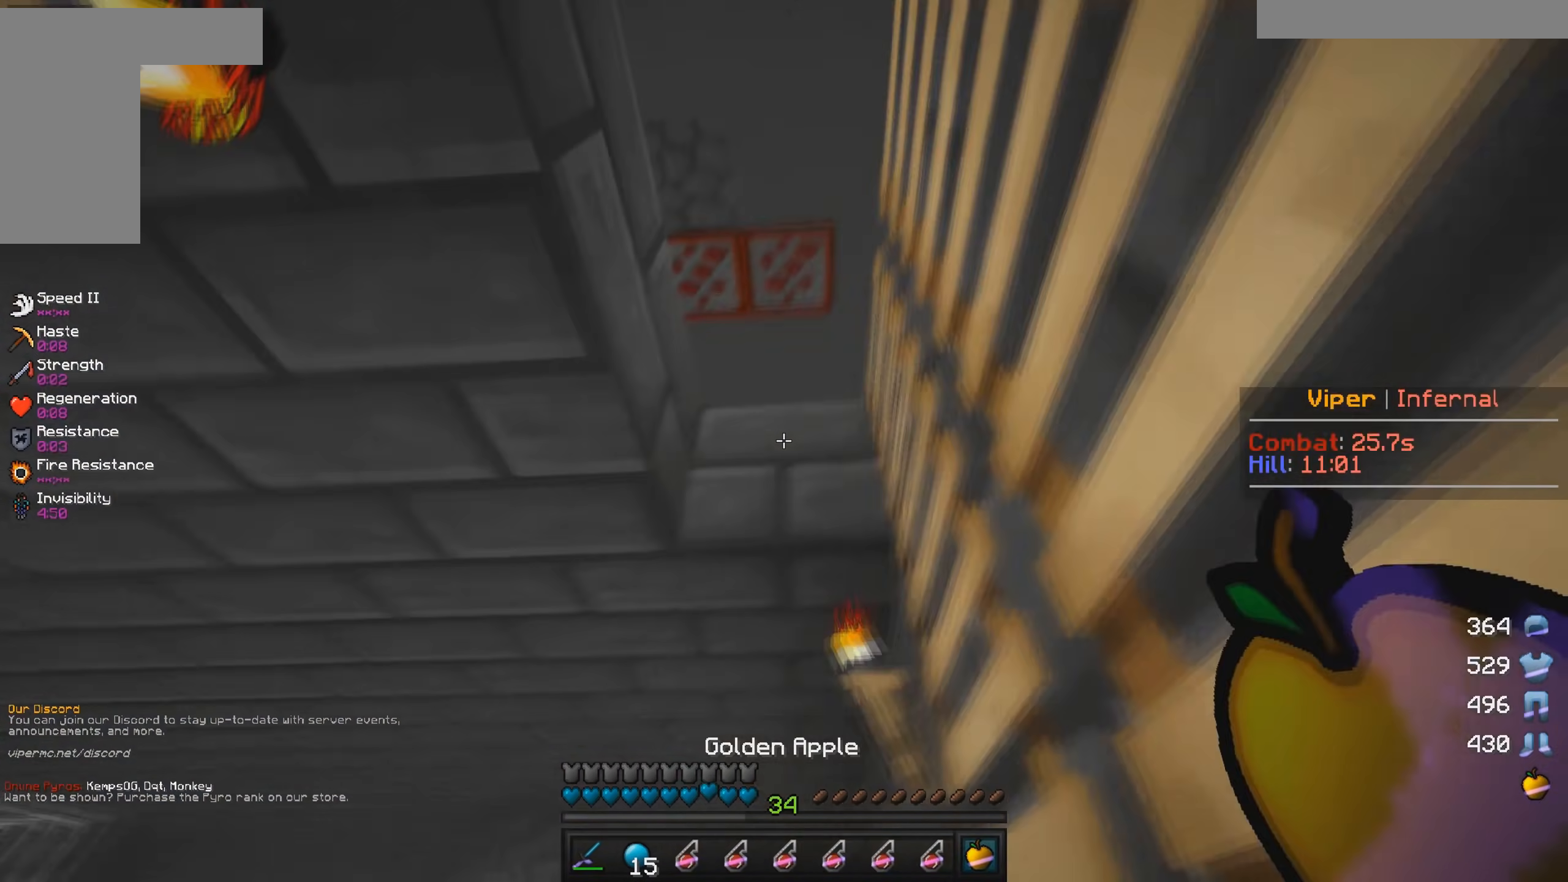
{"keys": ["d"], "mouse": [], "events": []}
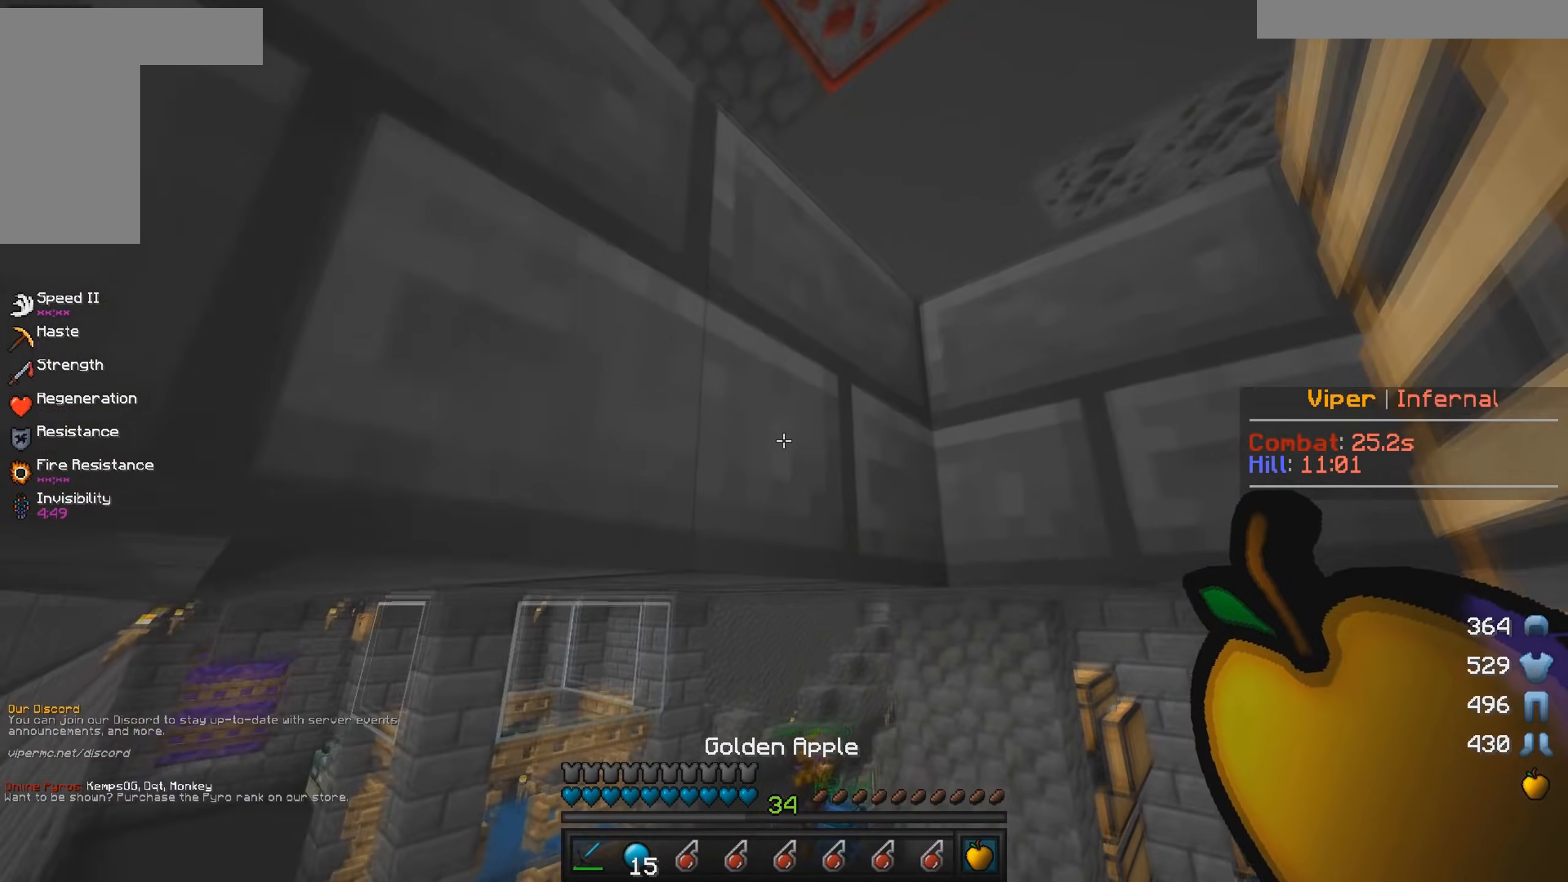
{"keys": ["d", "s"], "mouse": [], "events": [[67, "s", "down"]]}
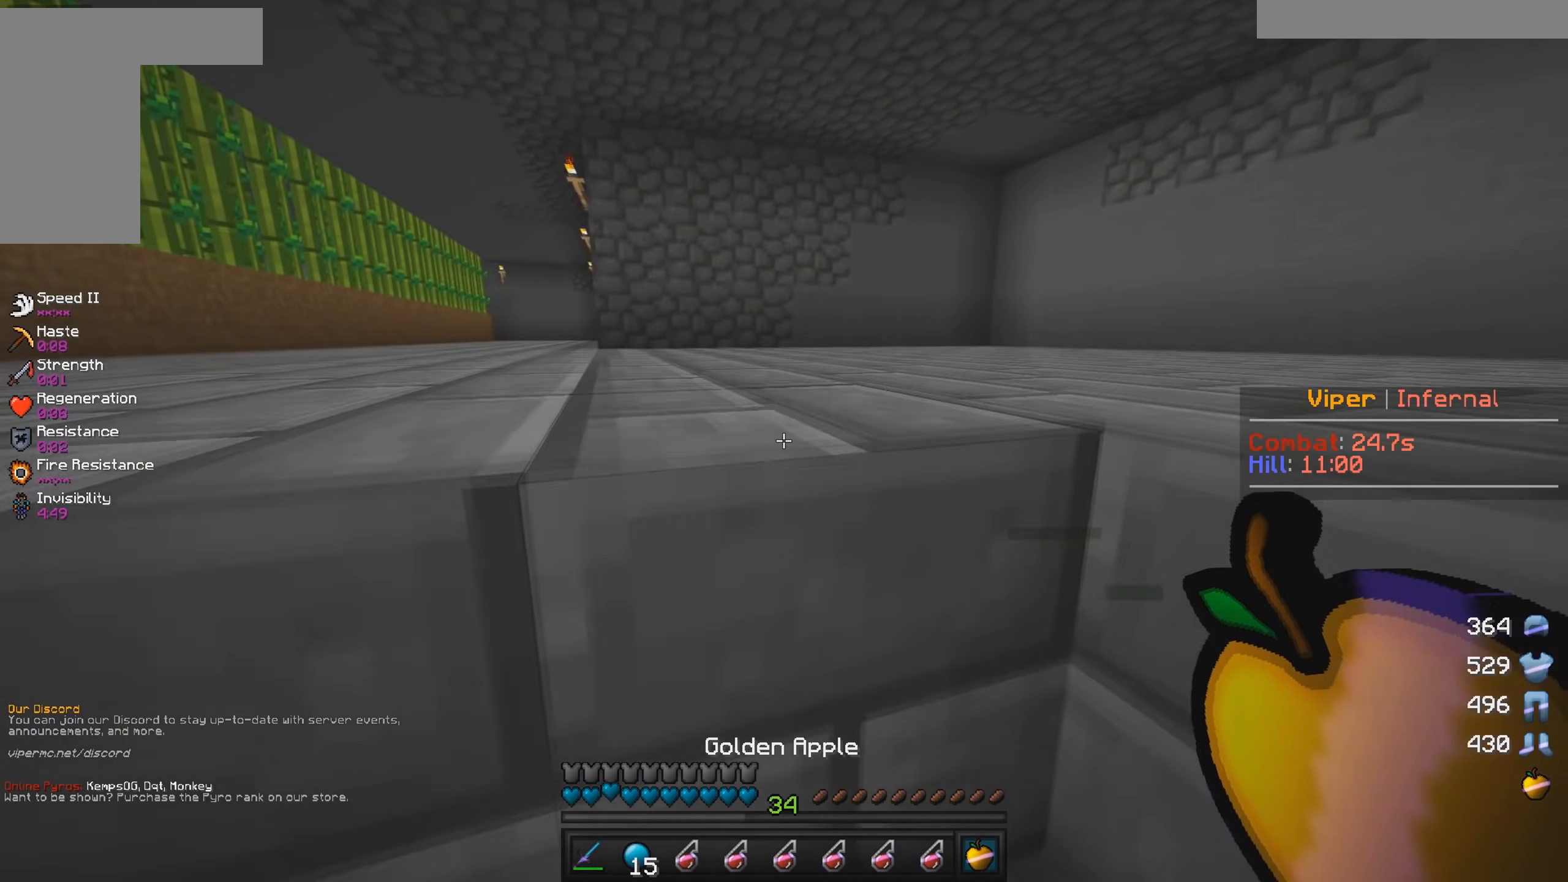
{"keys": [], "mouse": [], "events": [[17, "d", "up"], [200, "s", "up"]]}
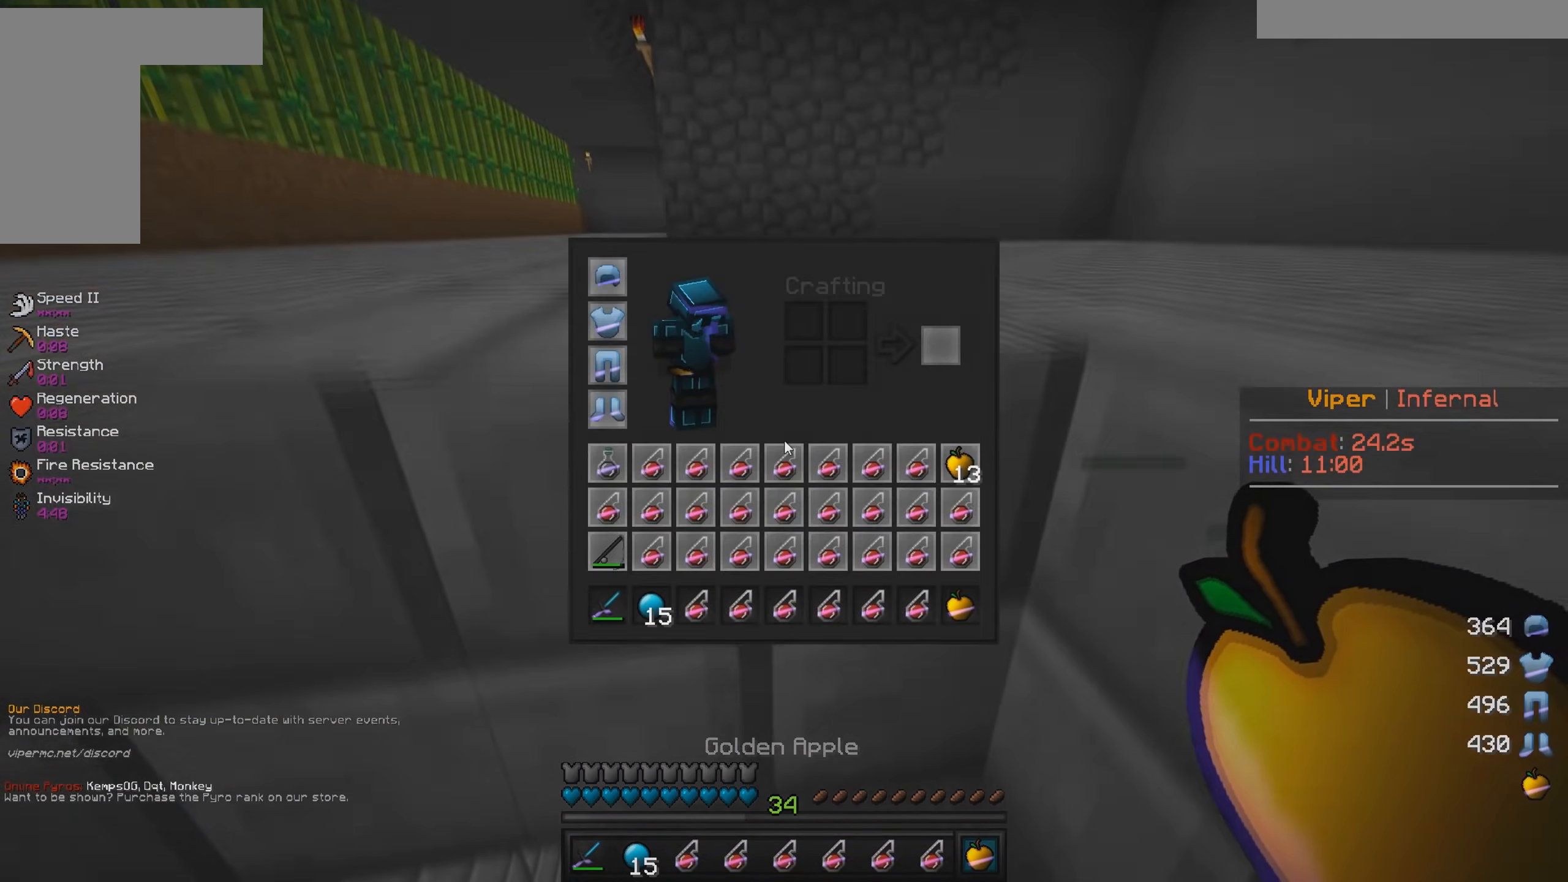
{"keys": ["w"], "mouse": [], "events": [[467, "w", "down"]]}
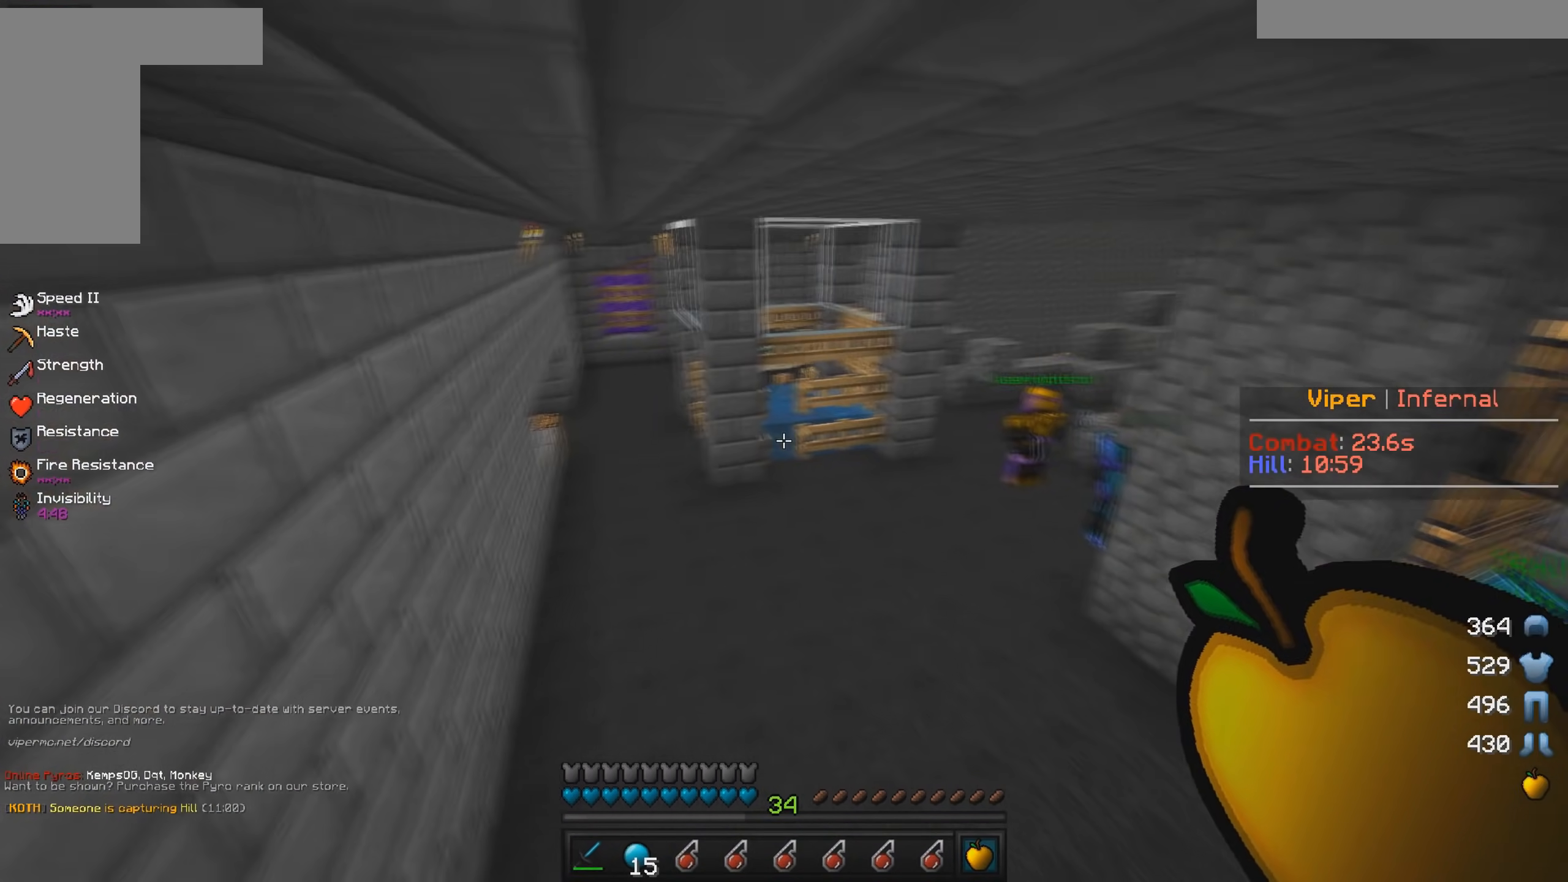
{"keys": ["a", "w"], "mouse": [], "events": [[184, "a", "down"]]}
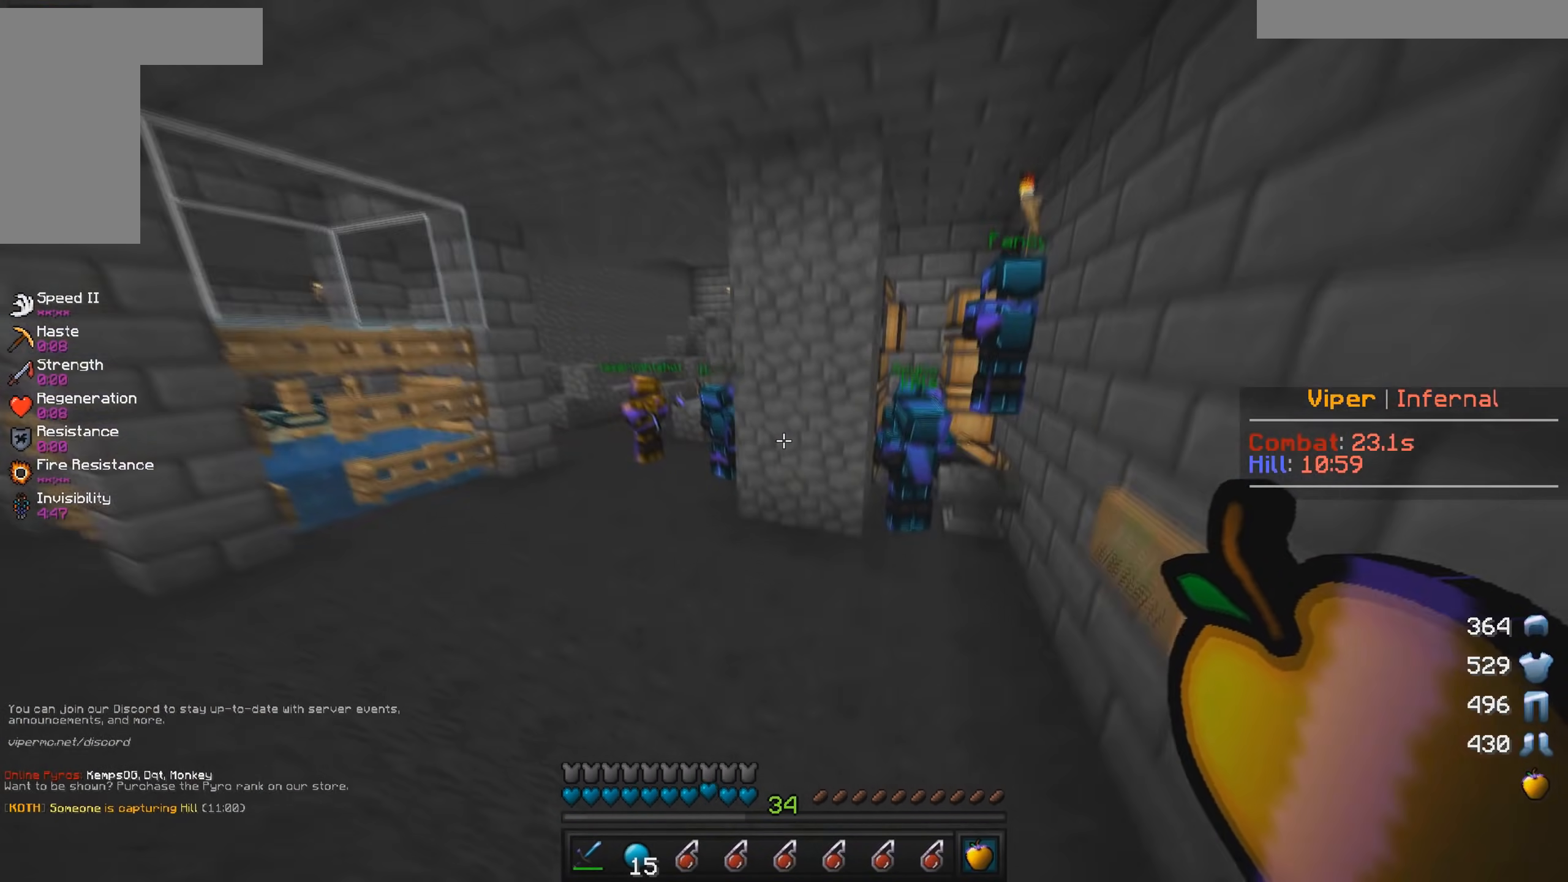
{"keys": ["w"], "mouse": [], "events": [[134, "a", "up"], [150, "d", "down"], [417, "d", "up"]]}
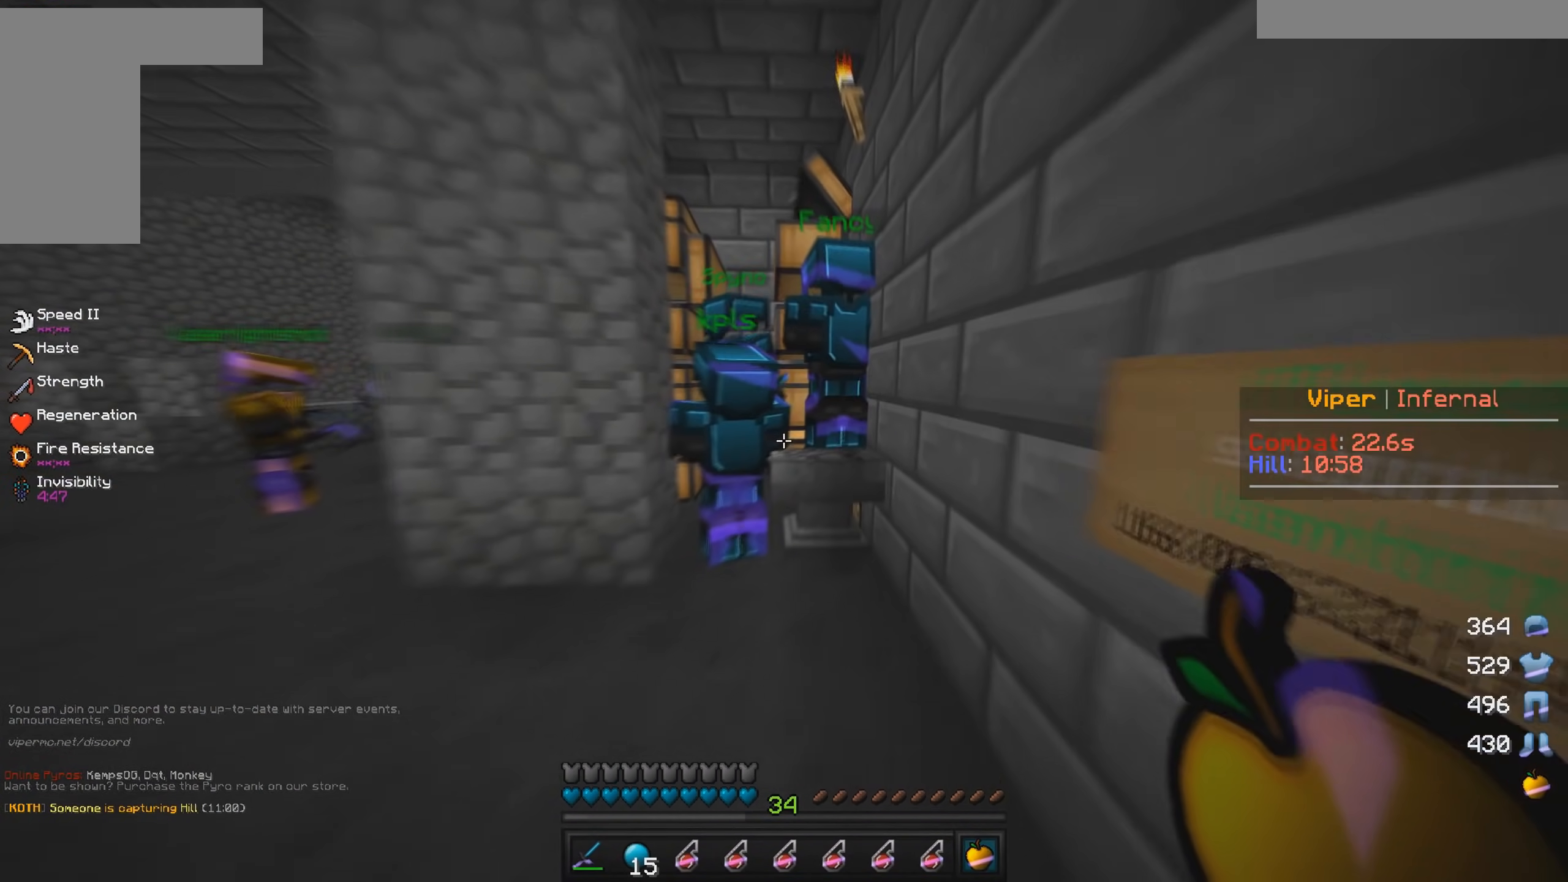
{"keys": ["s"], "mouse": ["right"], "events": [[200, "a", "down"], [217, "w", "up"], [267, "s", "down"], [384, "a", "up"], [434, "mouse_right", "down"]]}
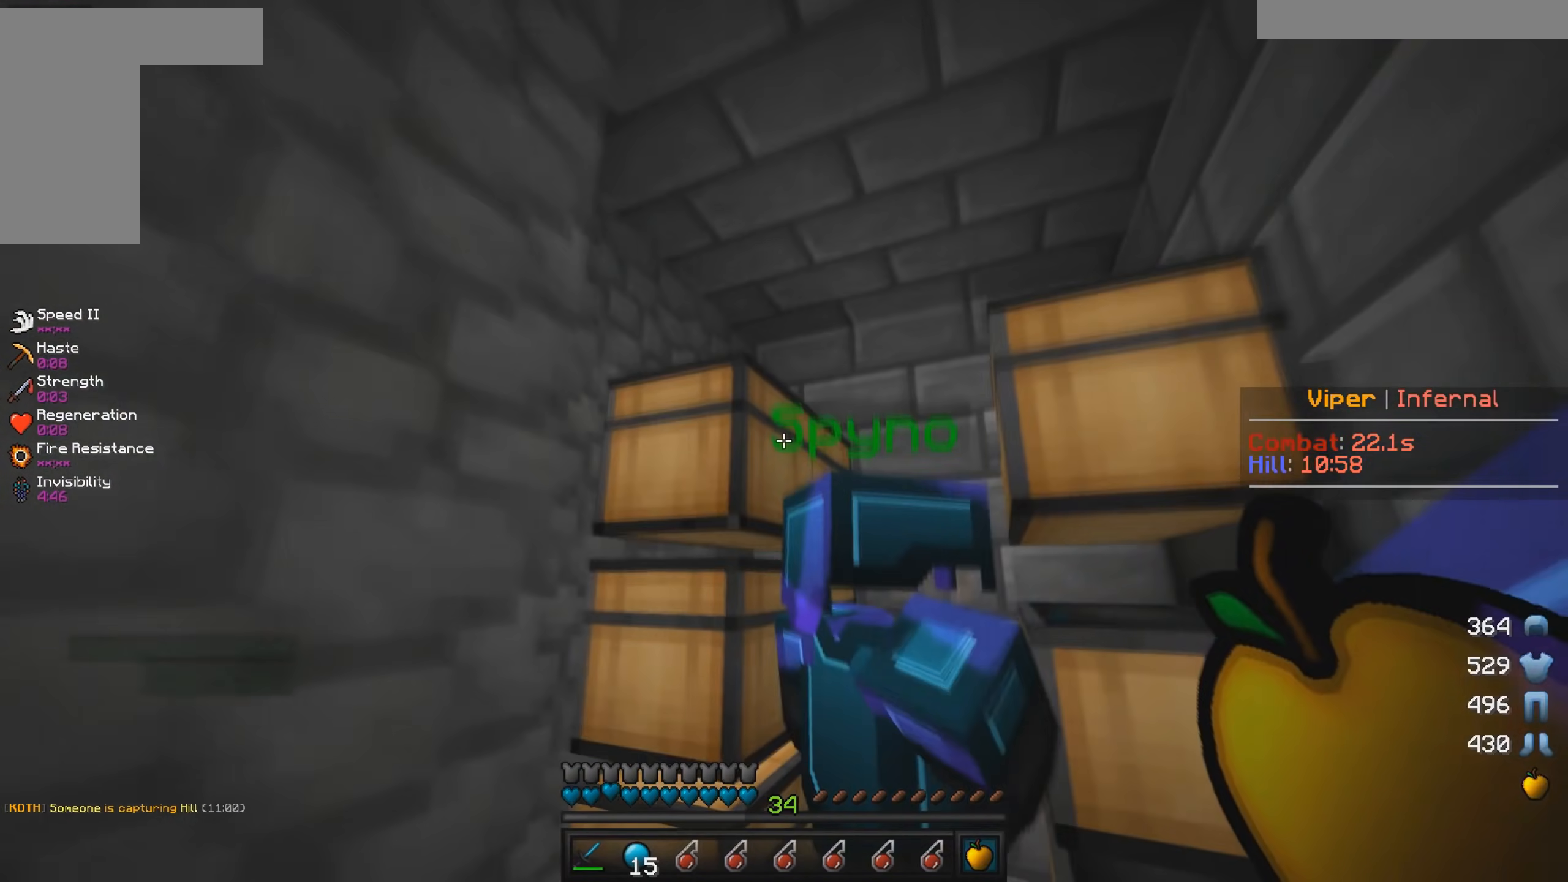
{"keys": [], "mouse": ["right"], "events": [[117, "mouse_right", "up"], [150, "s", "up"], [450, "mouse_right", "down"]]}
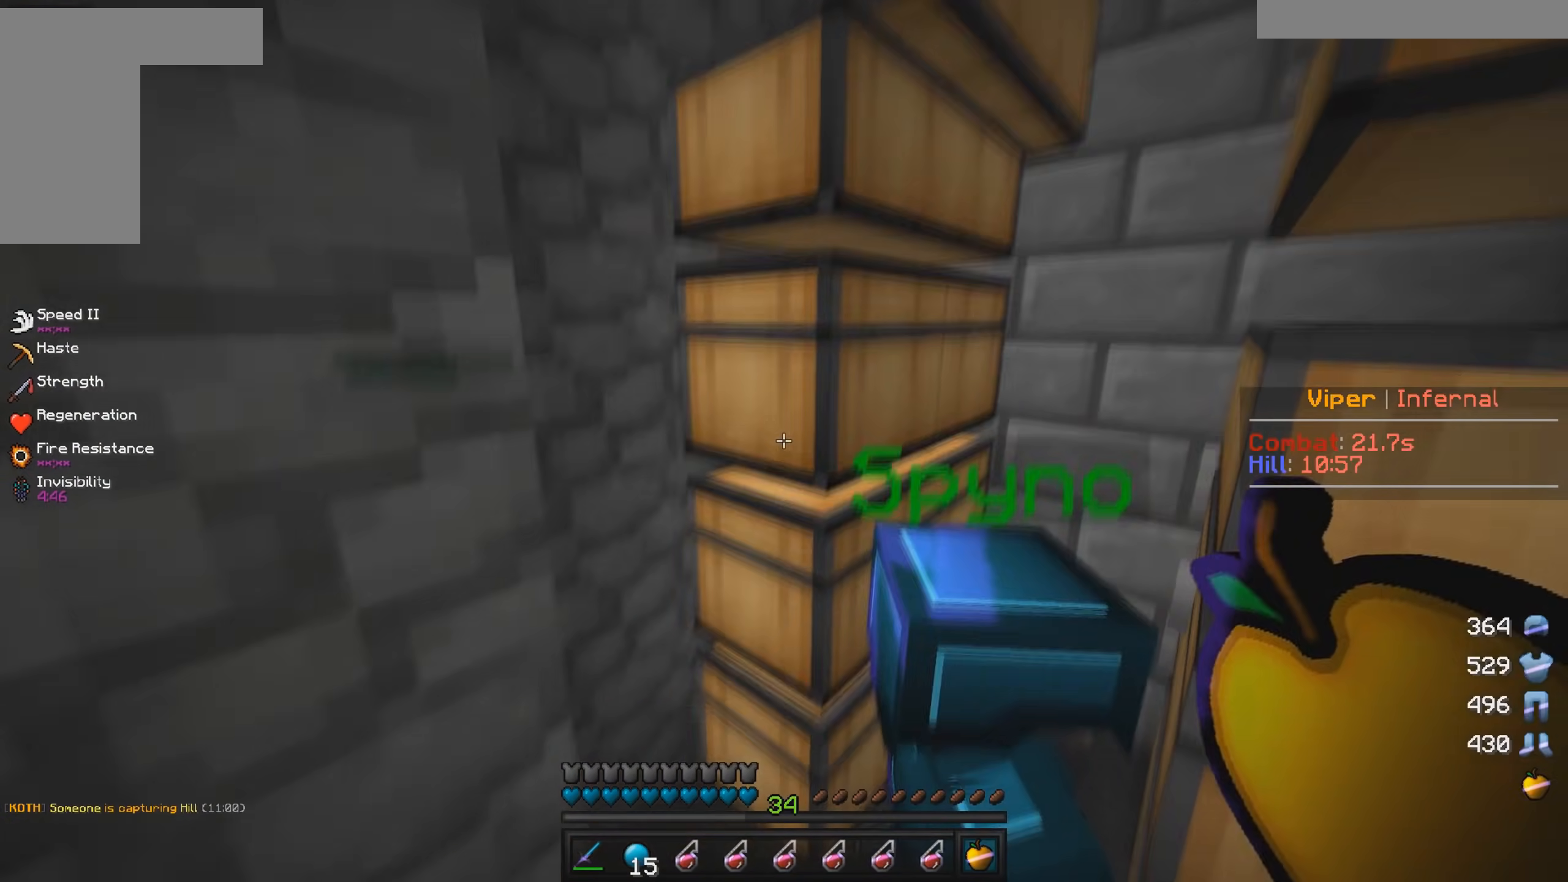
{"keys": [], "mouse": [], "events": [[134, "mouse_right", "up"]]}
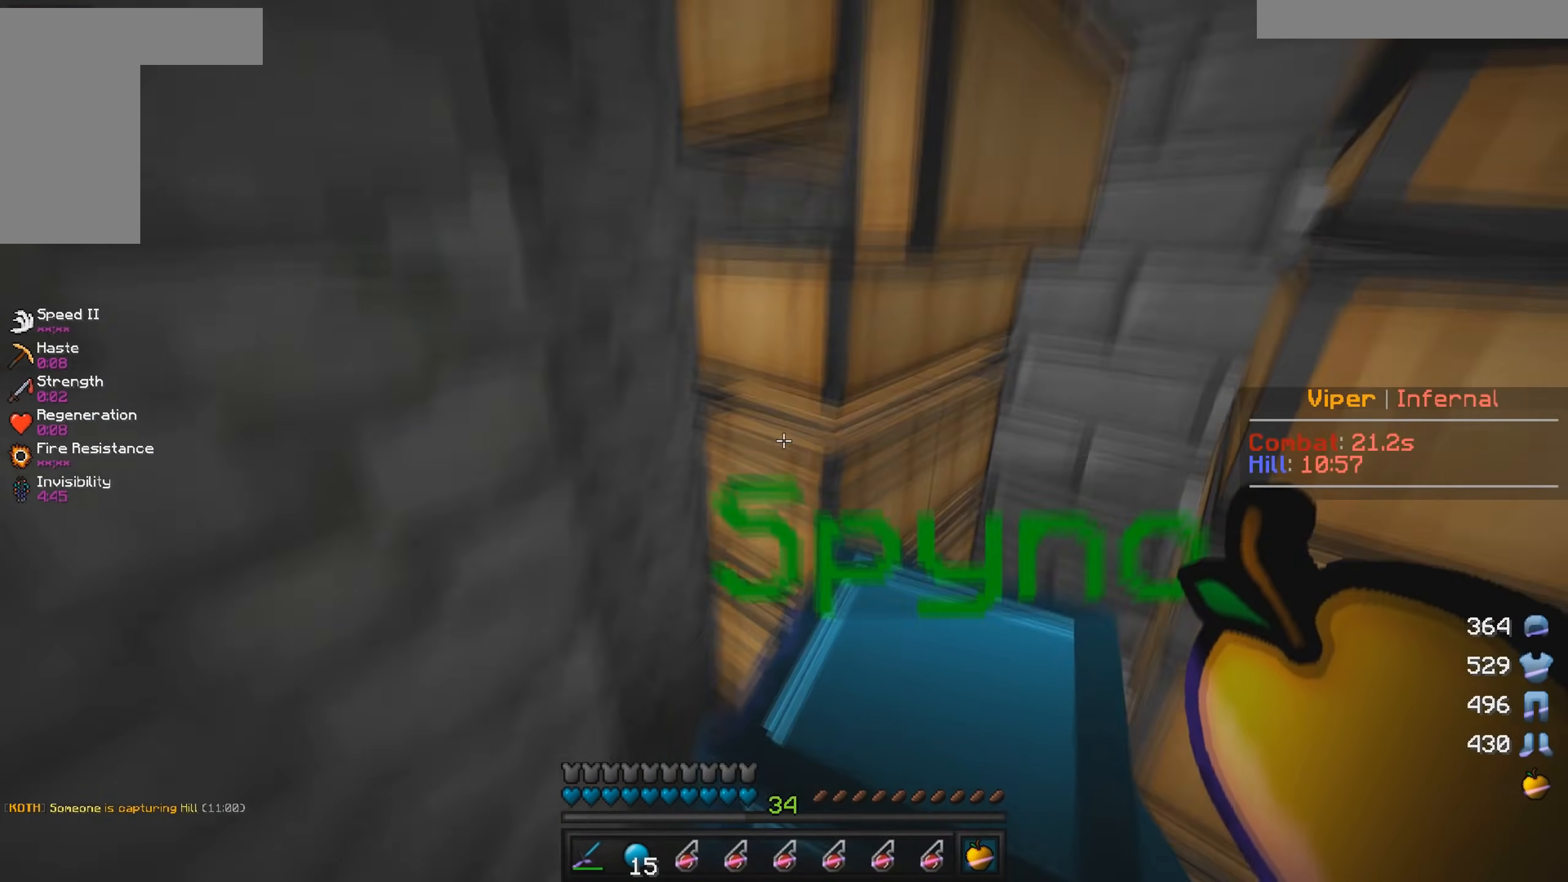
{"keys": [], "mouse": [], "events": [[17, "mouse_right", "down"], [217, "mouse_right", "up"]]}
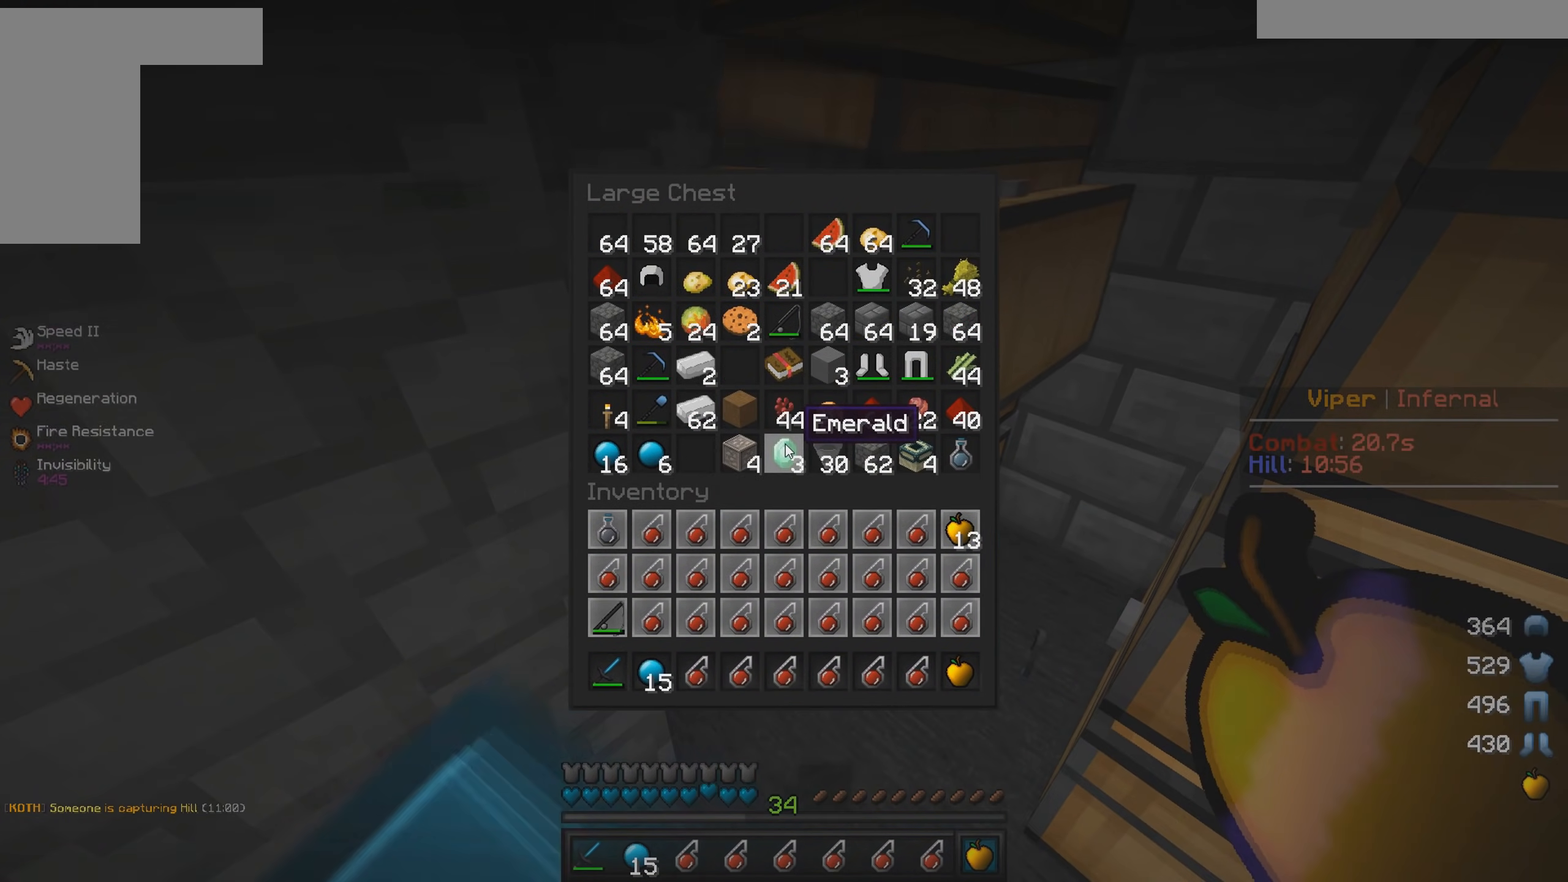
{"keys": [], "mouse": ["right"], "events": [[484, "mouse_right", "down"]]}
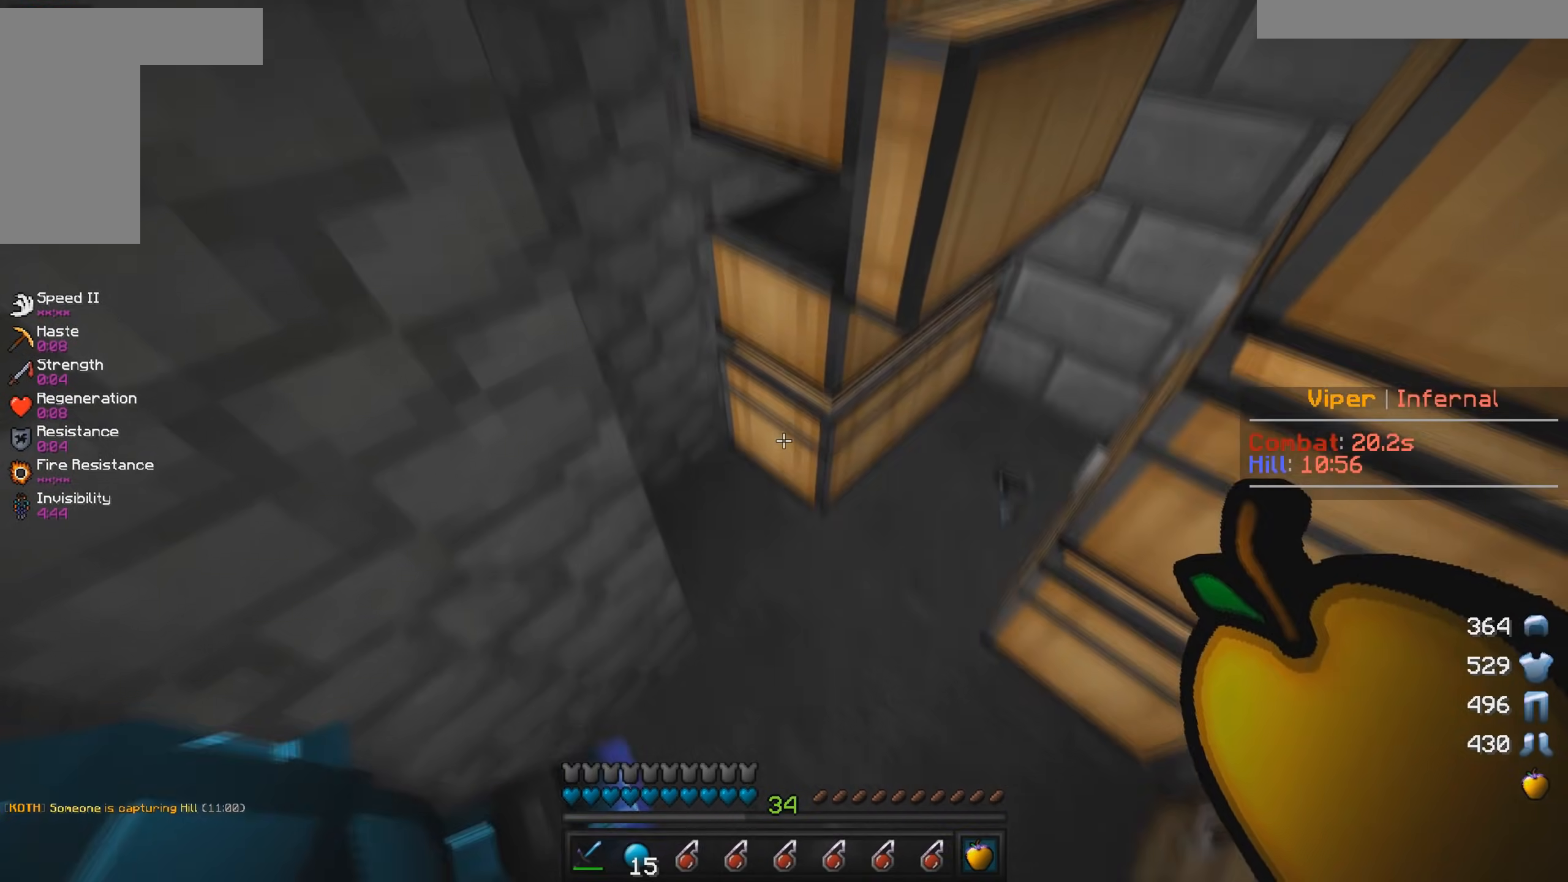
{"keys": [], "mouse": [], "events": [[184, "mouse_right", "up"]]}
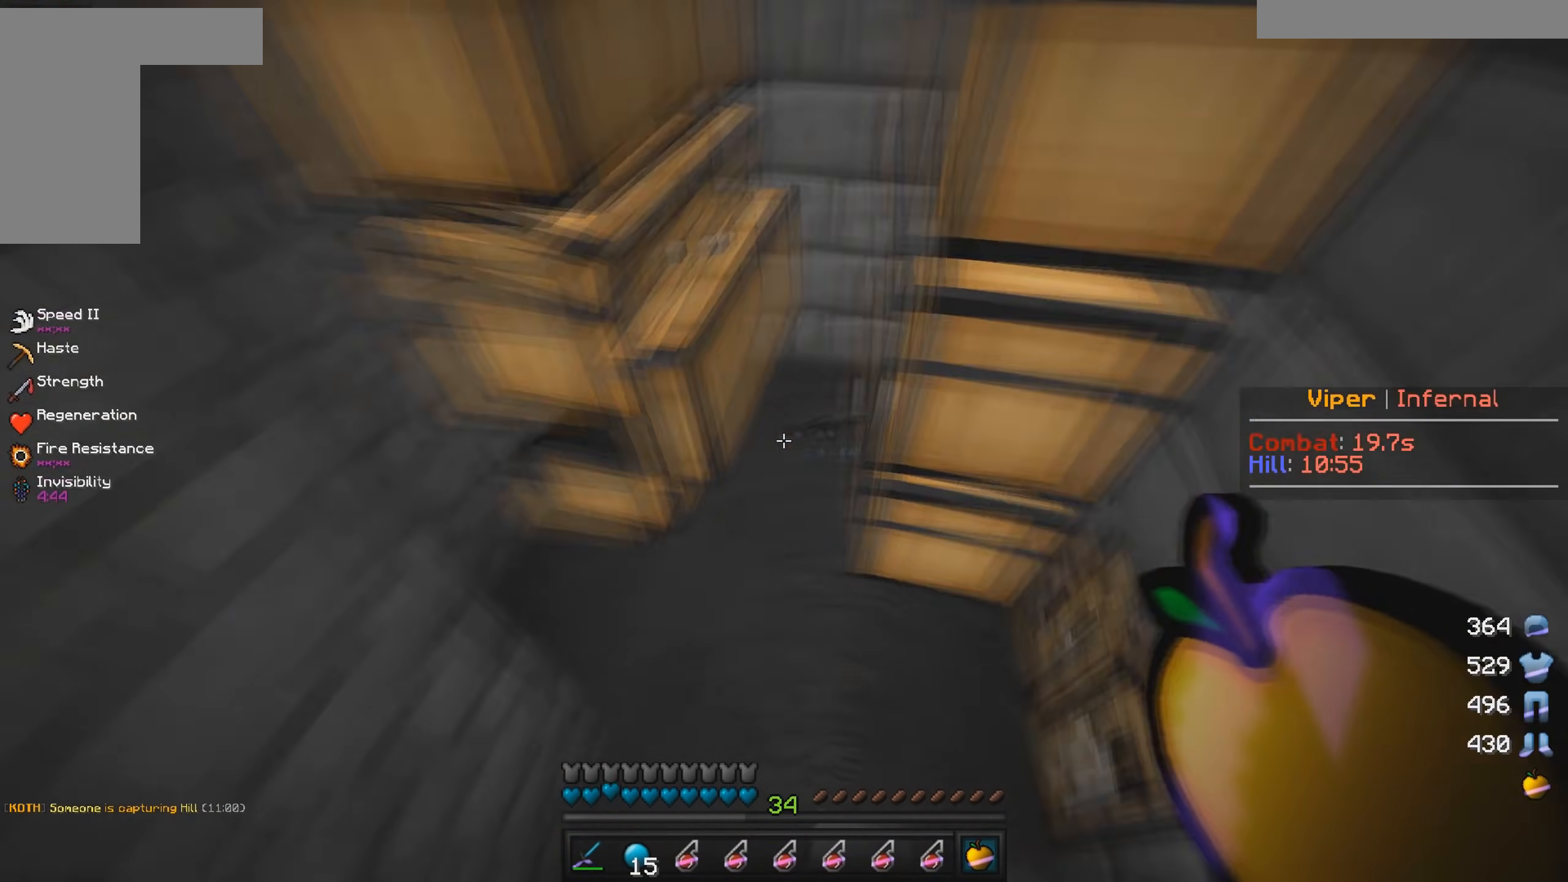
{"keys": [], "mouse": ["right"], "events": [[34, "mouse_right", "down"], [217, "mouse_right", "up"], [400, "mouse_right", "down"]]}
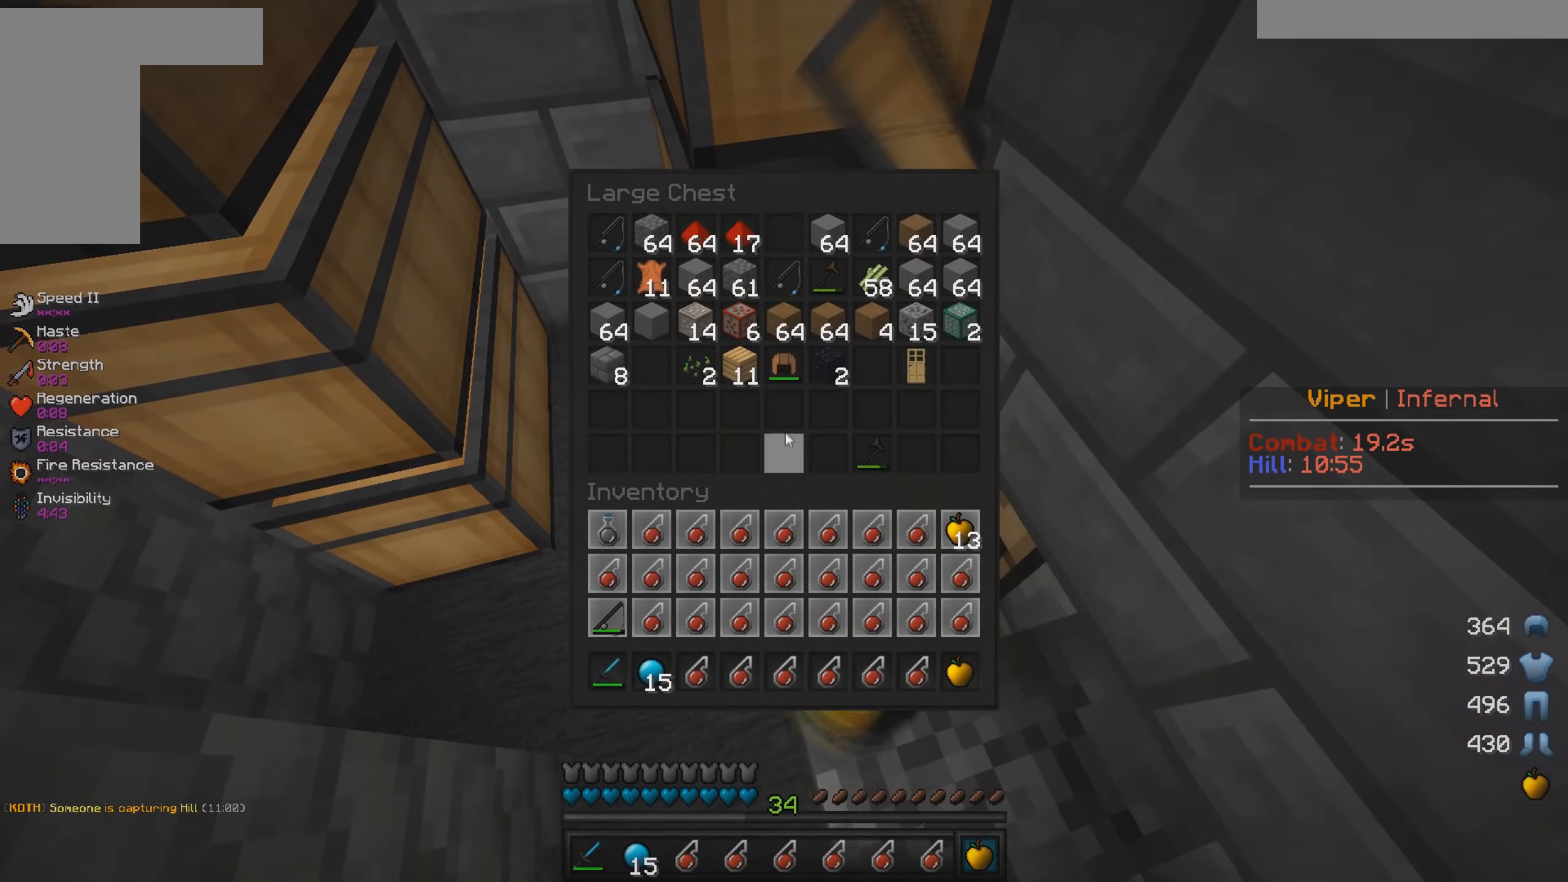
{"keys": [], "mouse": [], "events": [[117, "mouse_right", "up"], [284, "mouse_right", "down"], [434, "mouse_right", "up"]]}
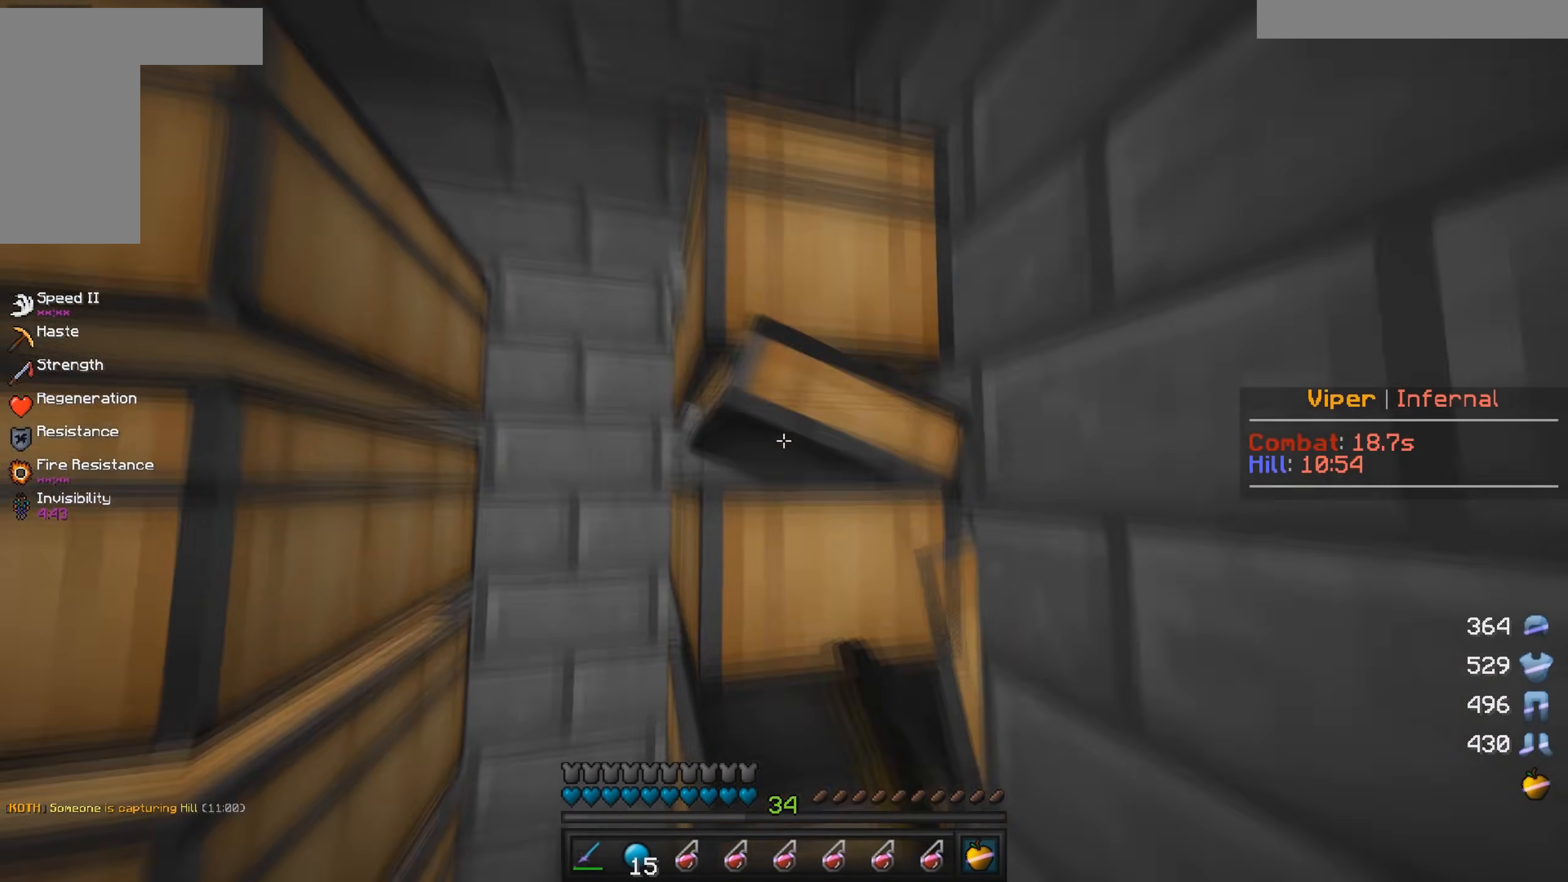
{"keys": [], "mouse": [], "events": [[84, "mouse_right", "down"], [284, "mouse_right", "up"]]}
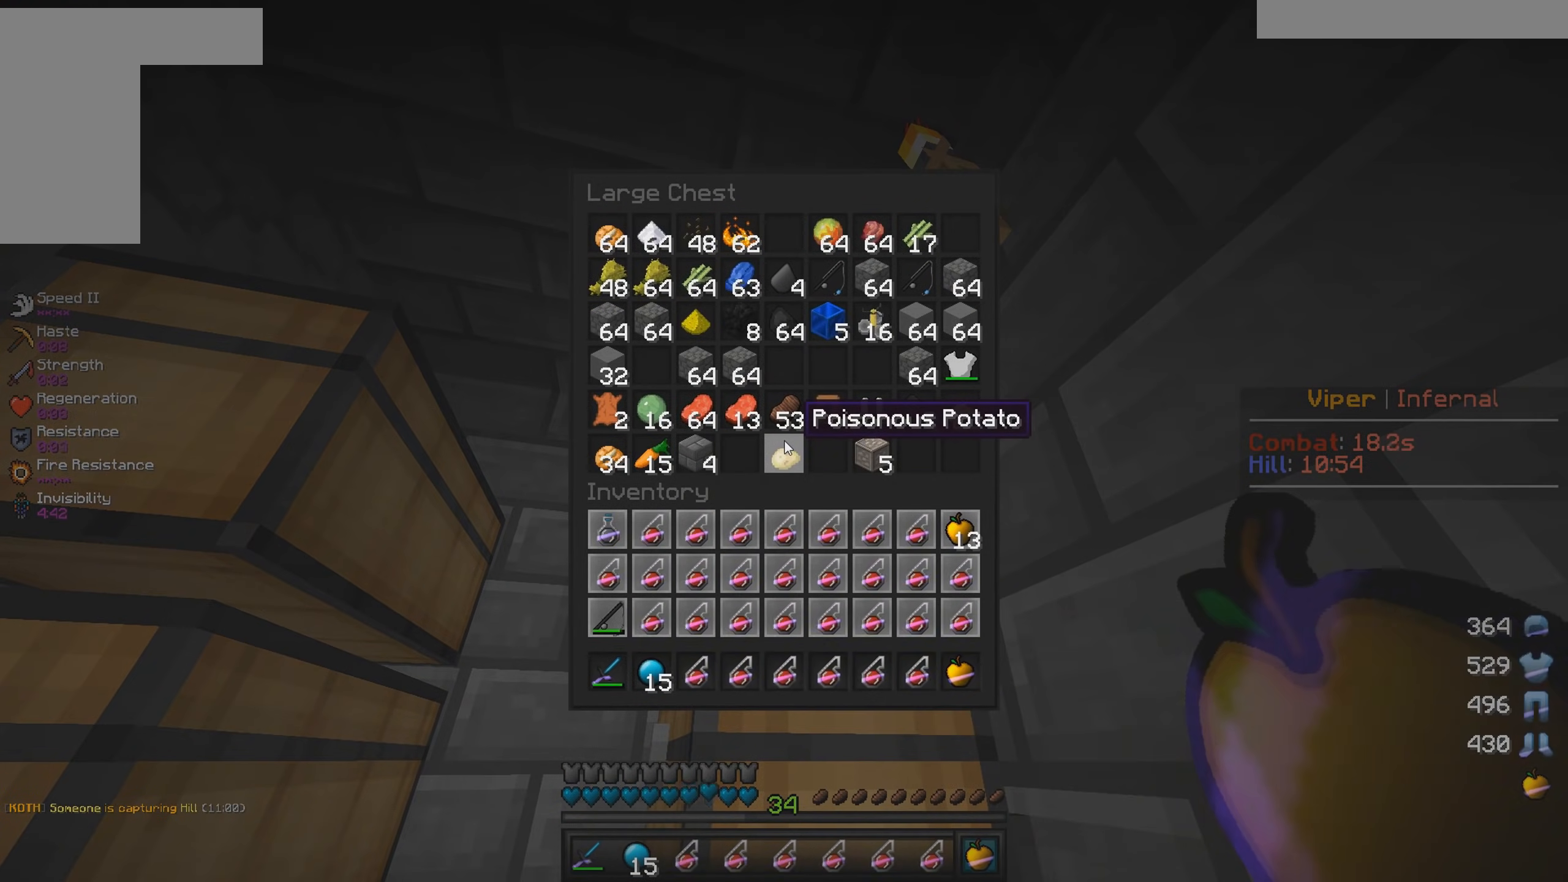
{"keys": ["w"], "mouse": [], "events": [[117, "a", "down"], [184, "w", "down"], [384, "a", "up"]]}
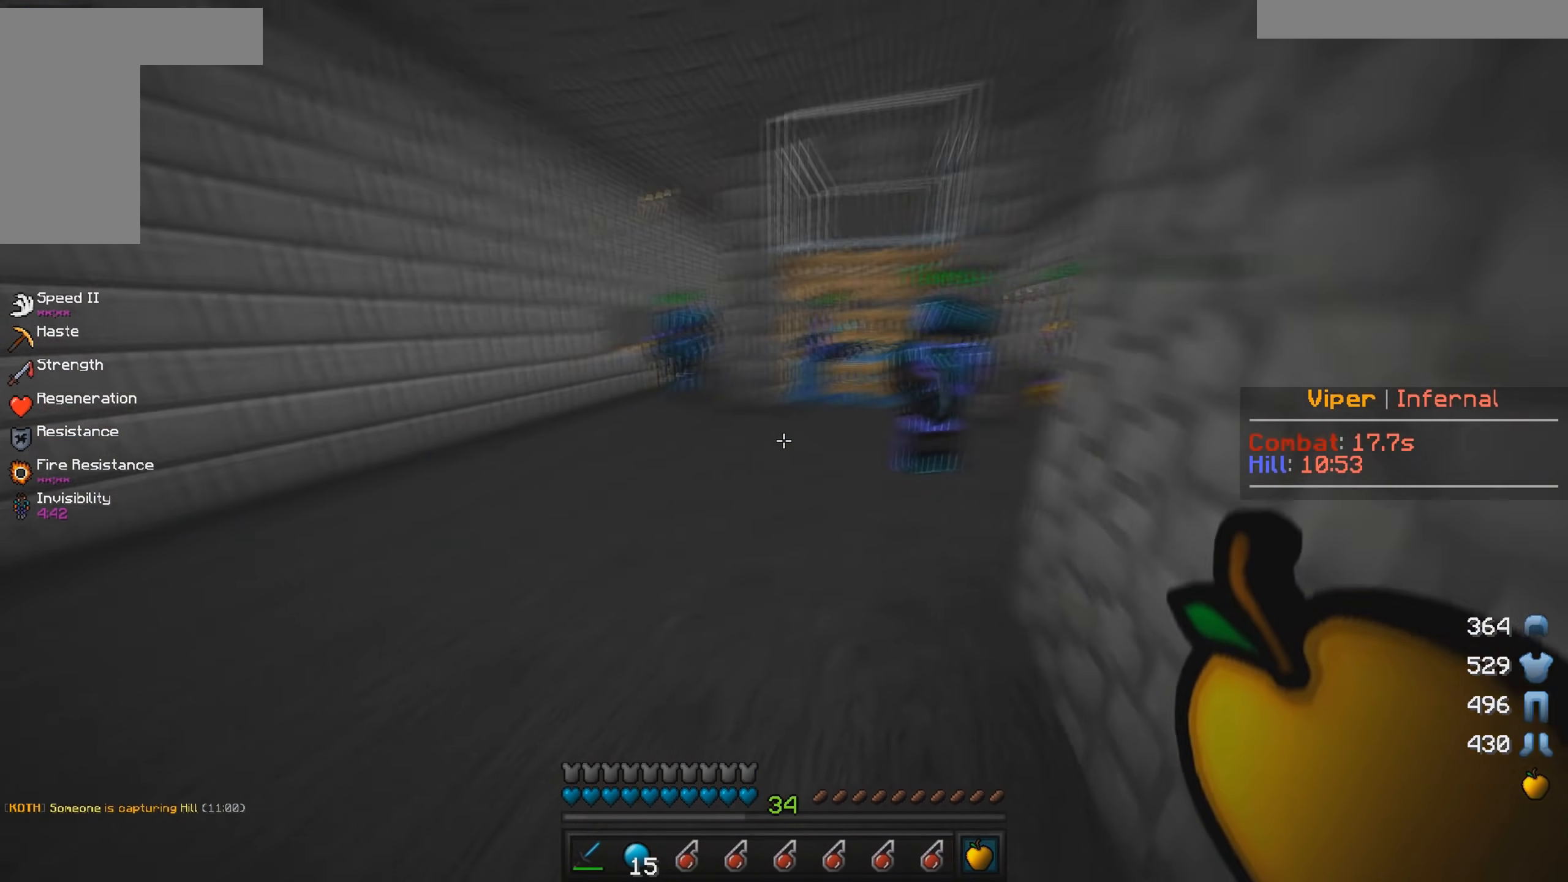
{"keys": [], "mouse": [], "events": [[267, "w", "up"]]}
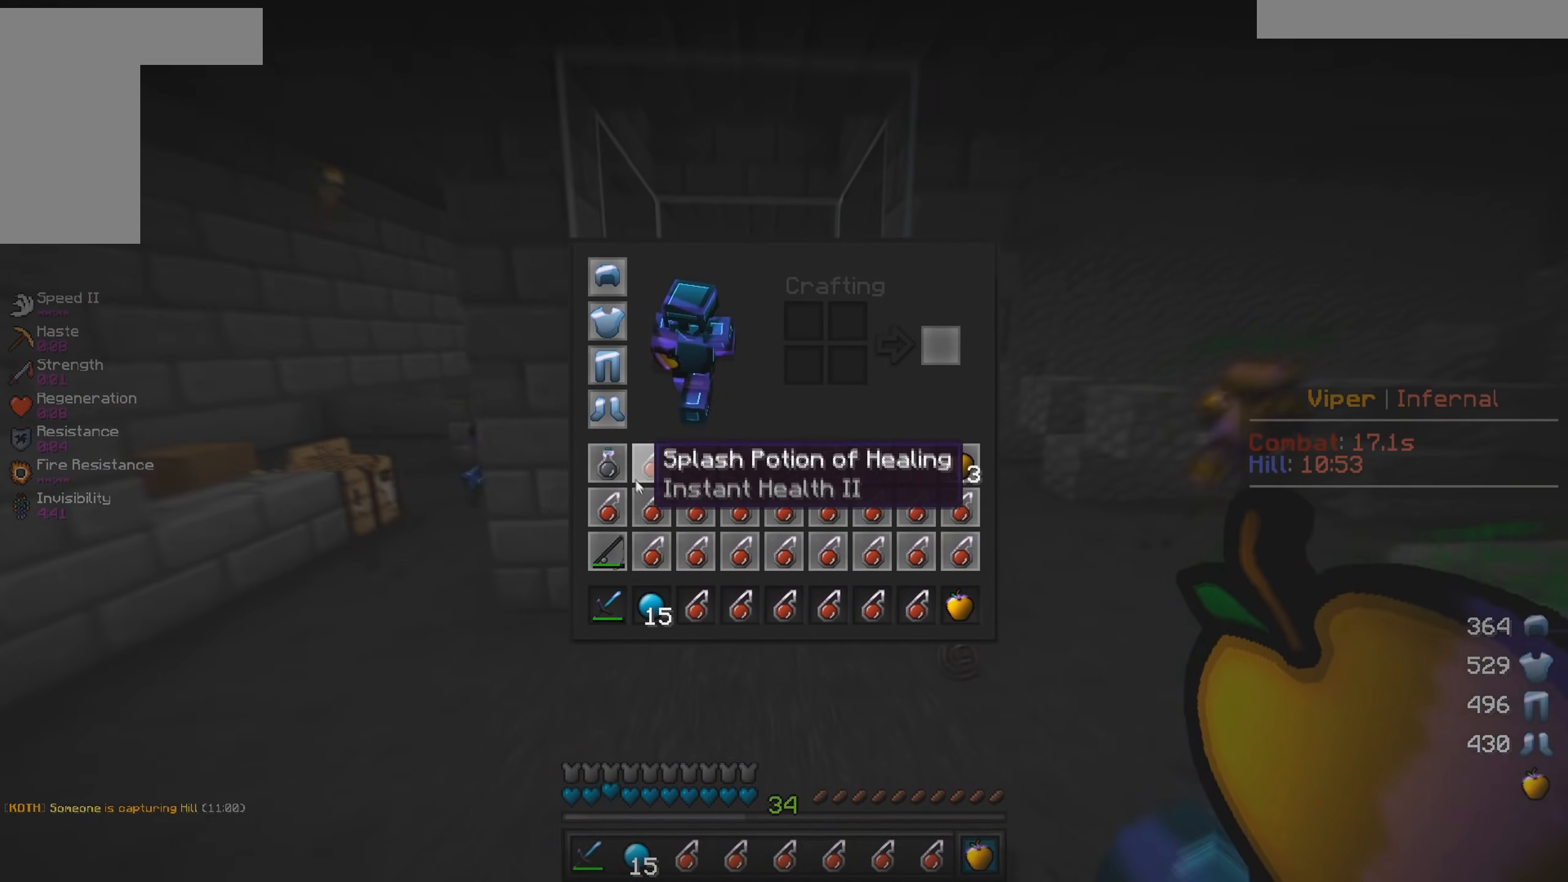
{"keys": [], "mouse": []}
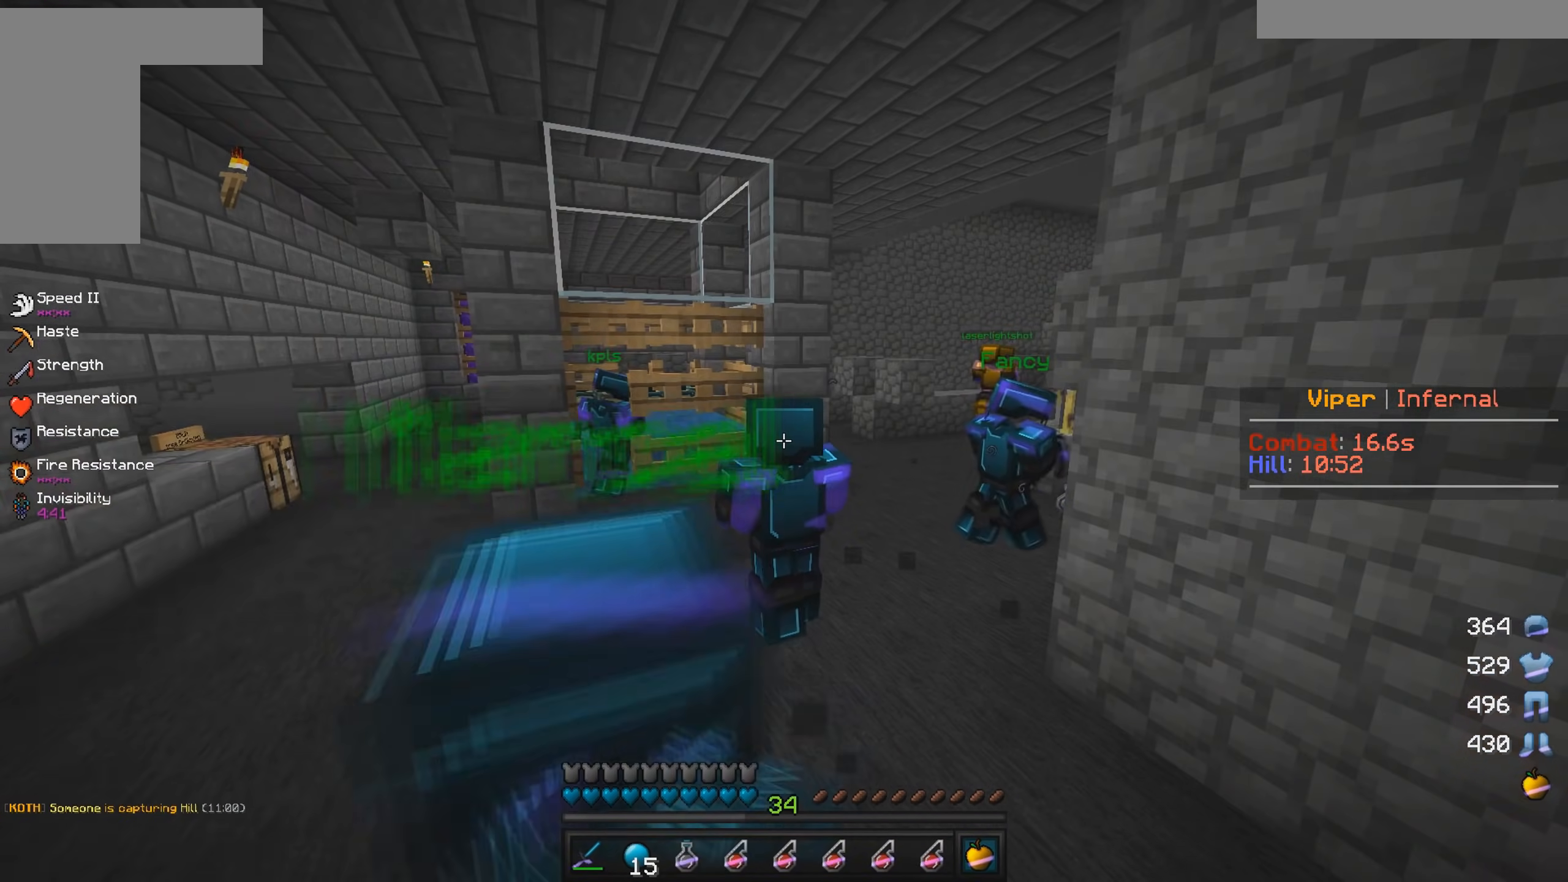
{"keys": [], "mouse": [], "events": []}
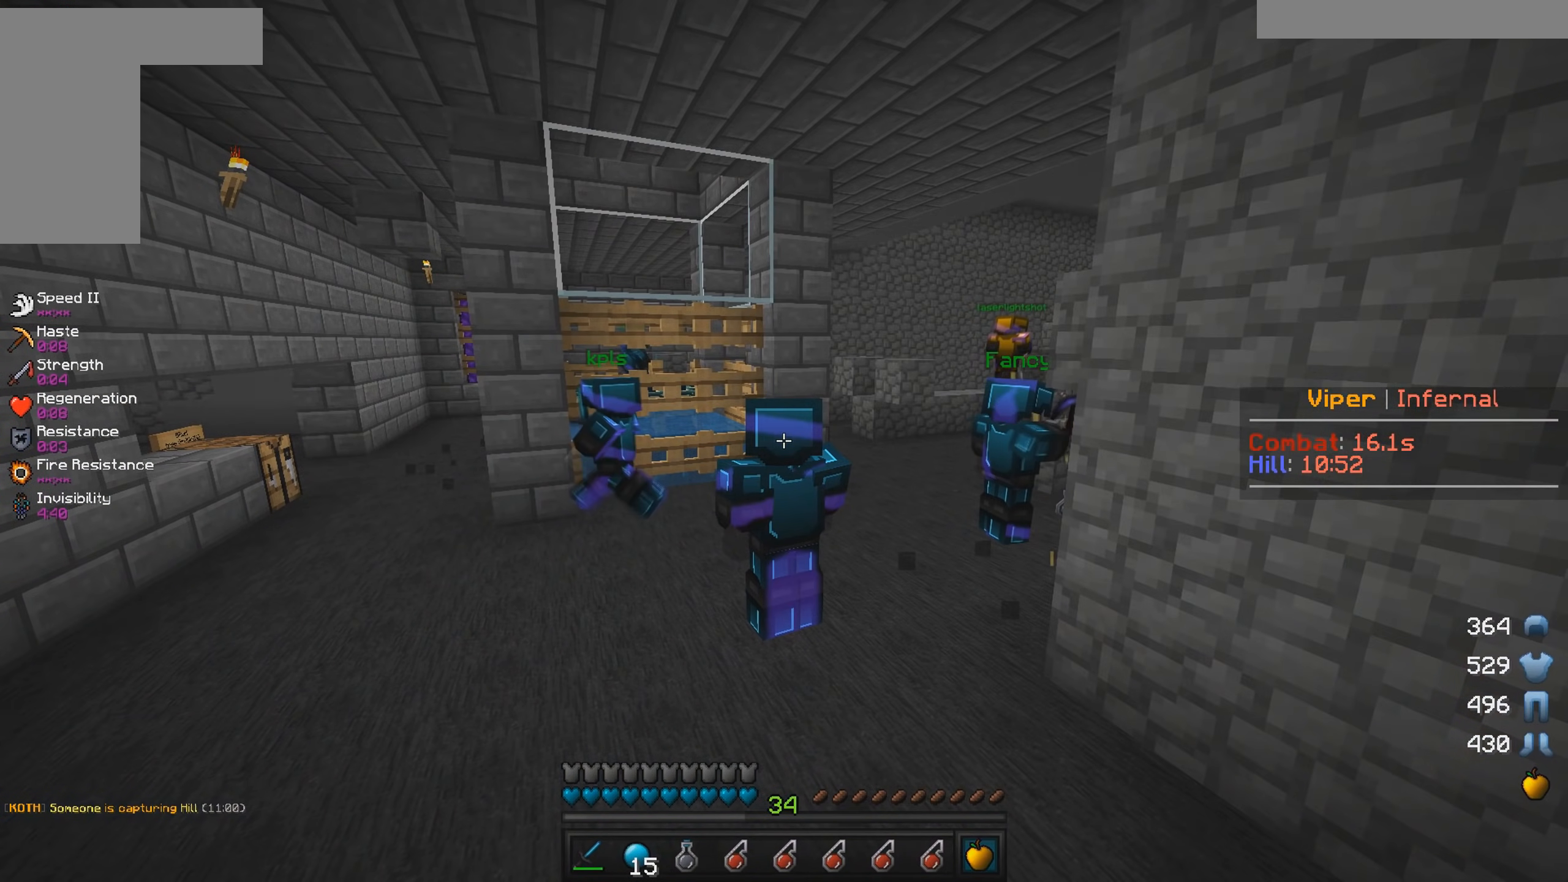
{"keys": [], "mouse": [], "events": []}
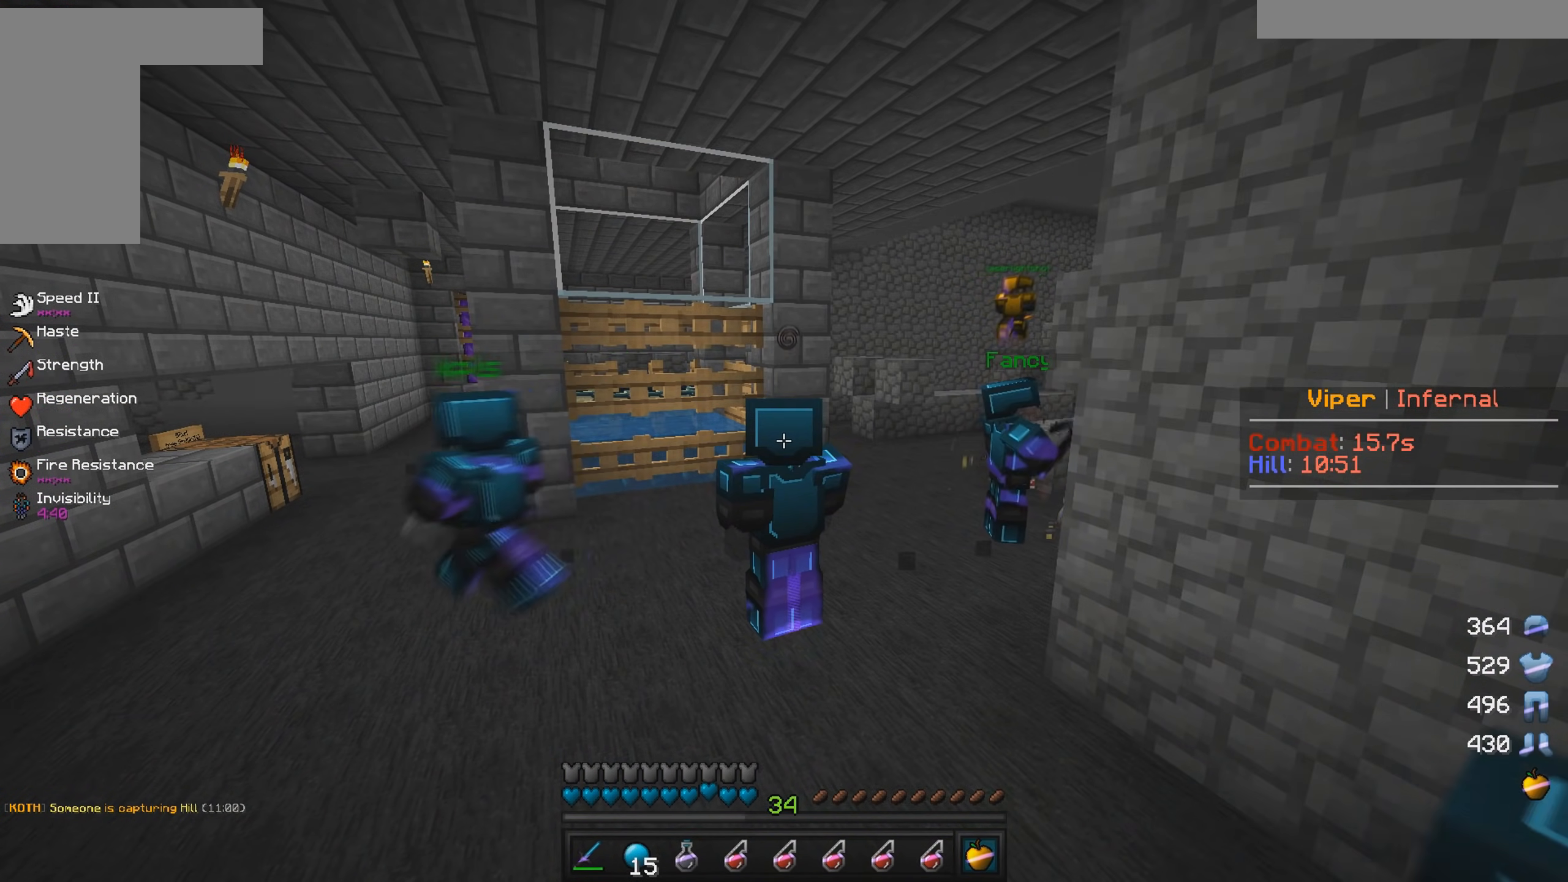
{"keys": [], "mouse": [], "events": []}
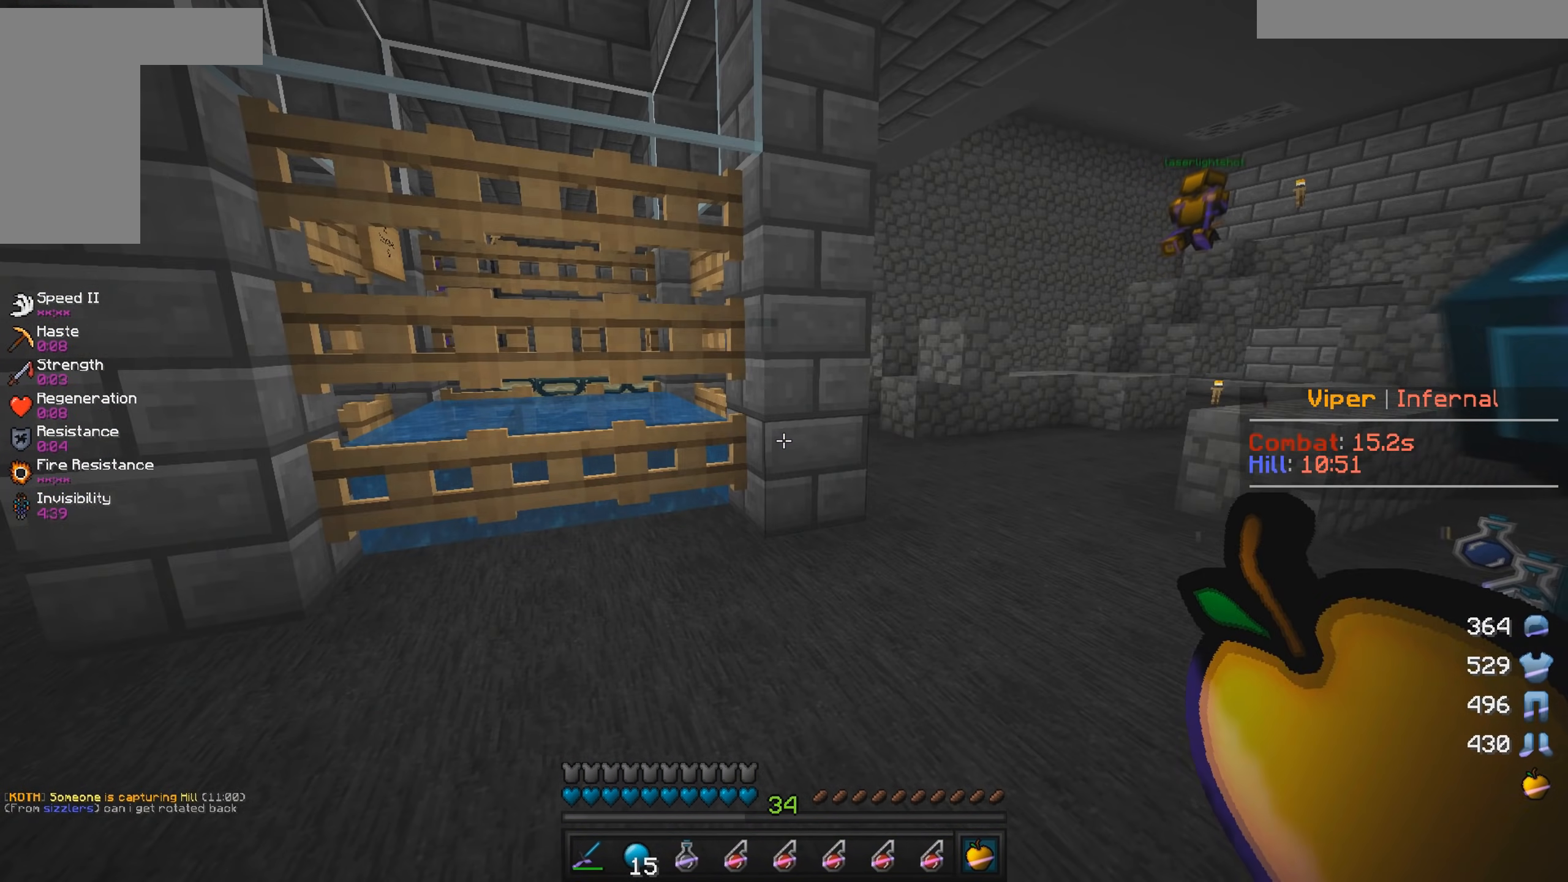
{"keys": [], "mouse": [], "events": []}
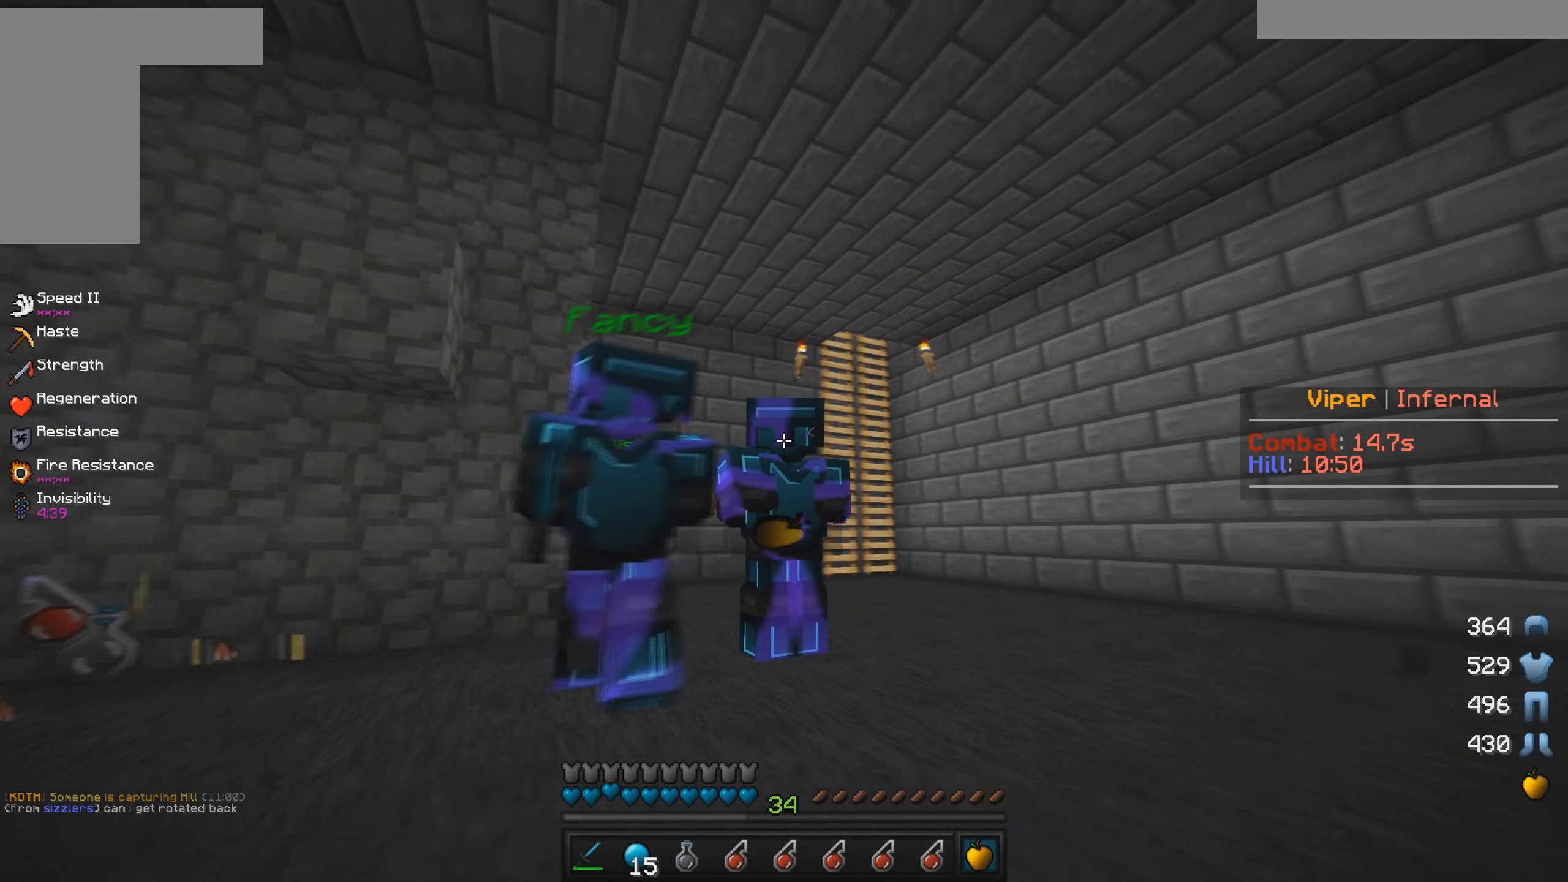
{"keys": ["w"], "mouse": [], "events": [[167, "w", "down"]]}
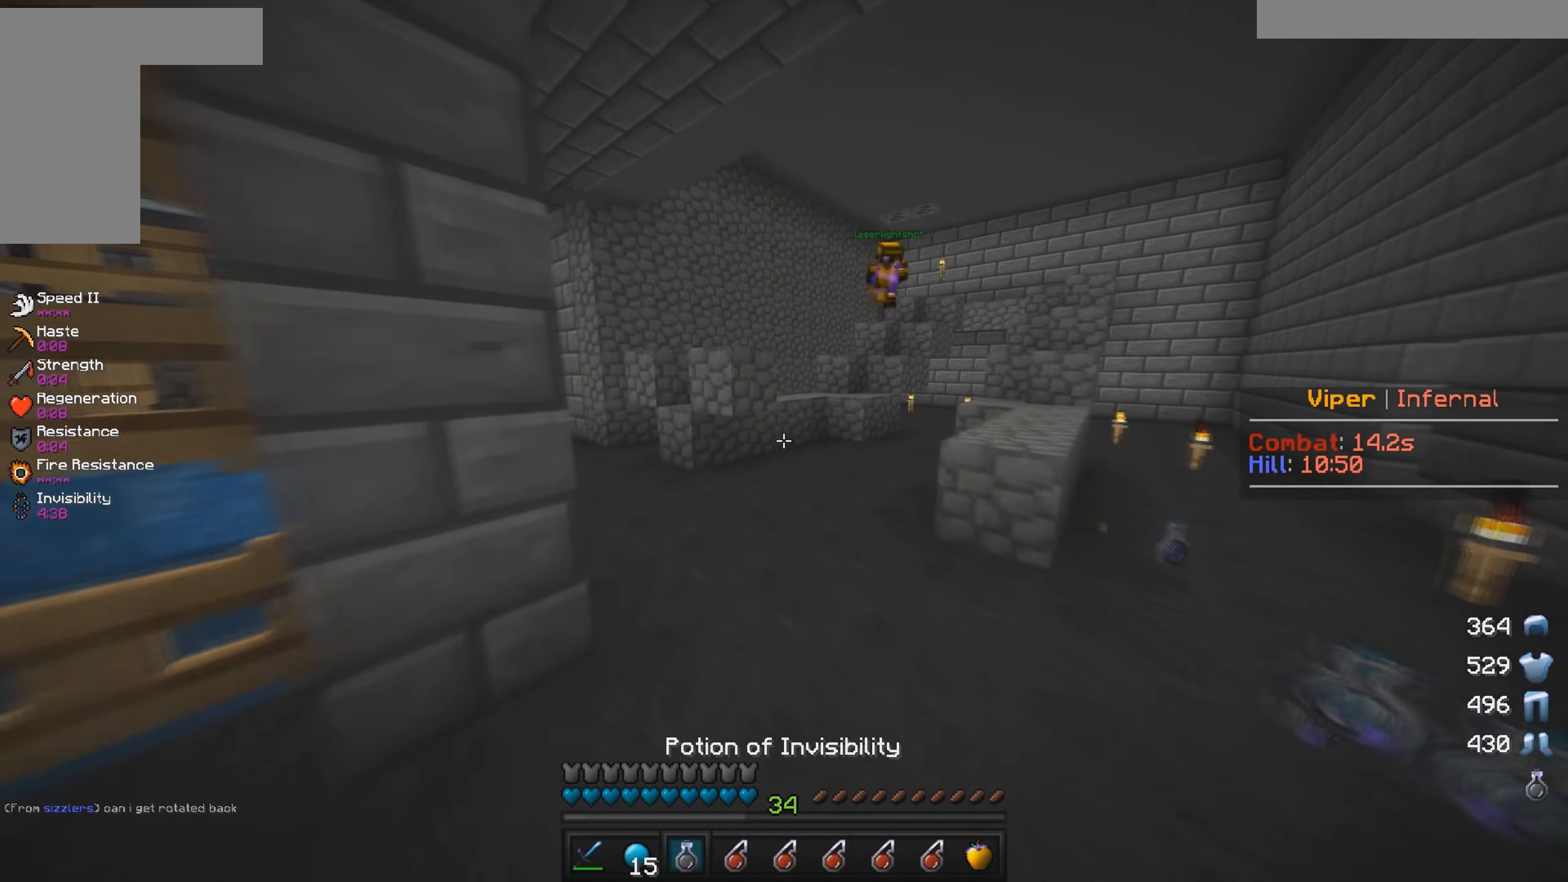
{"keys": ["d", "w"], "mouse": [], "events": [[467, "d", "down"]]}
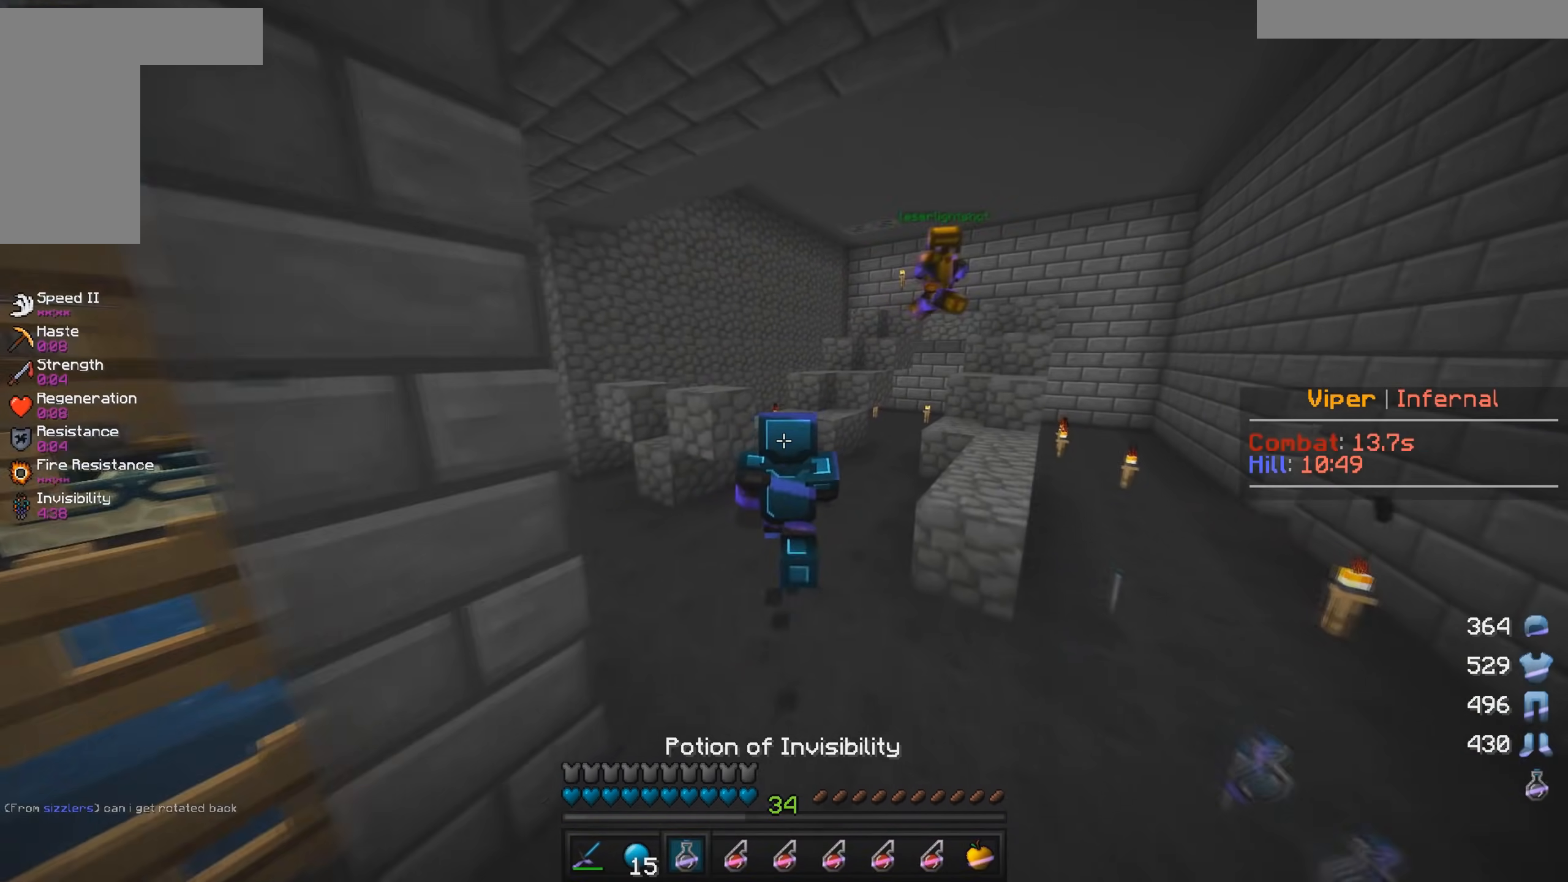
{"keys": ["d", "w"], "mouse": [], "events": [[84, "d", "up"], [317, "d", "down"]]}
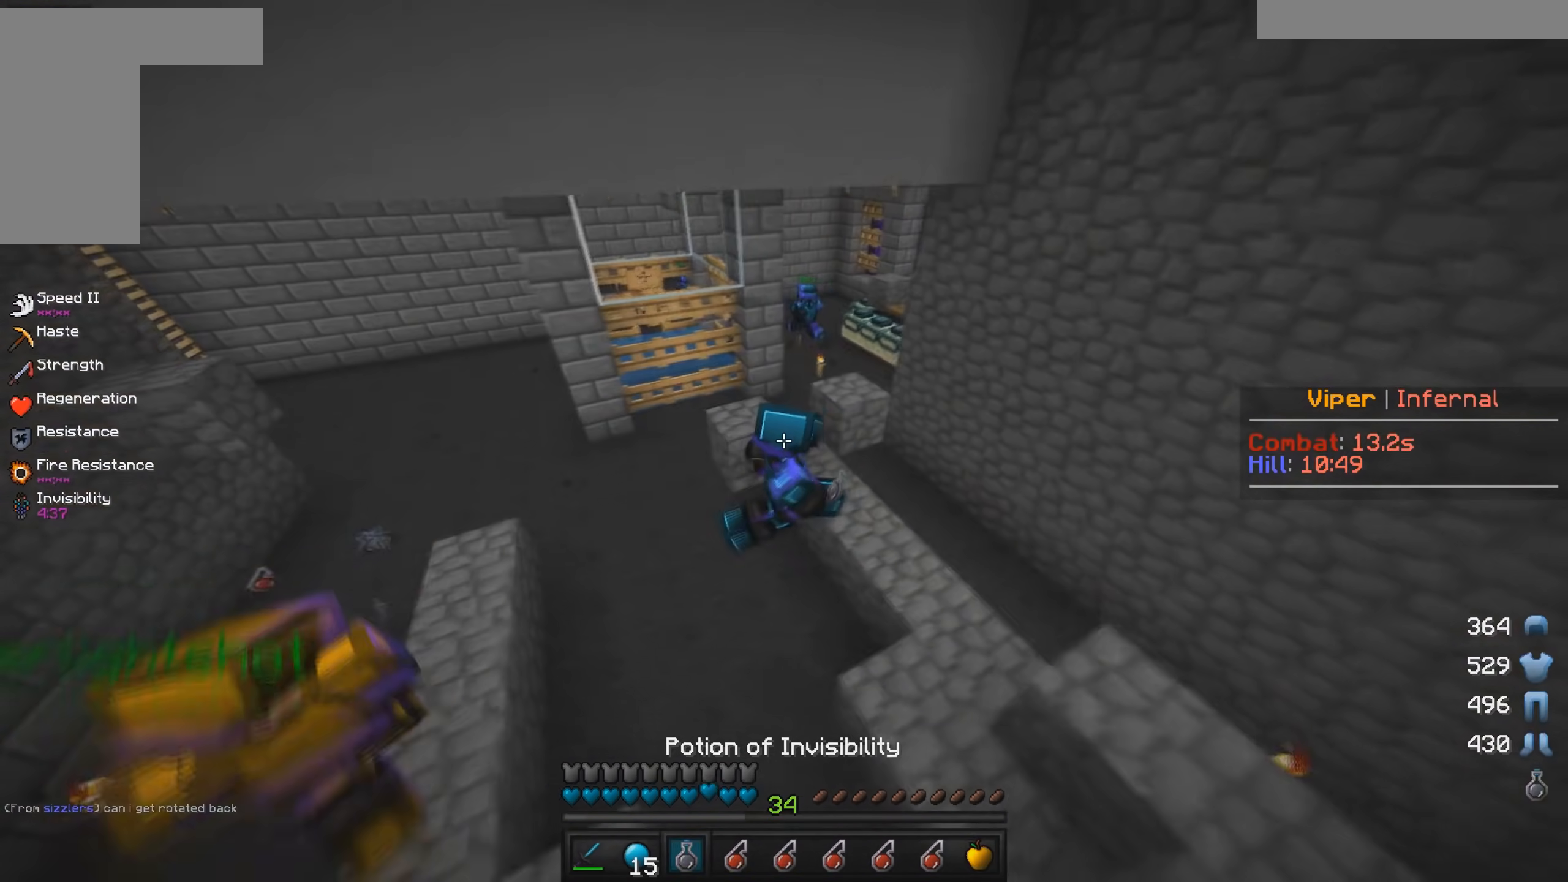
{"keys": ["w"], "mouse": [], "events": [[134, "d", "up"], [250, "a", "down"], [400, "a", "up"]]}